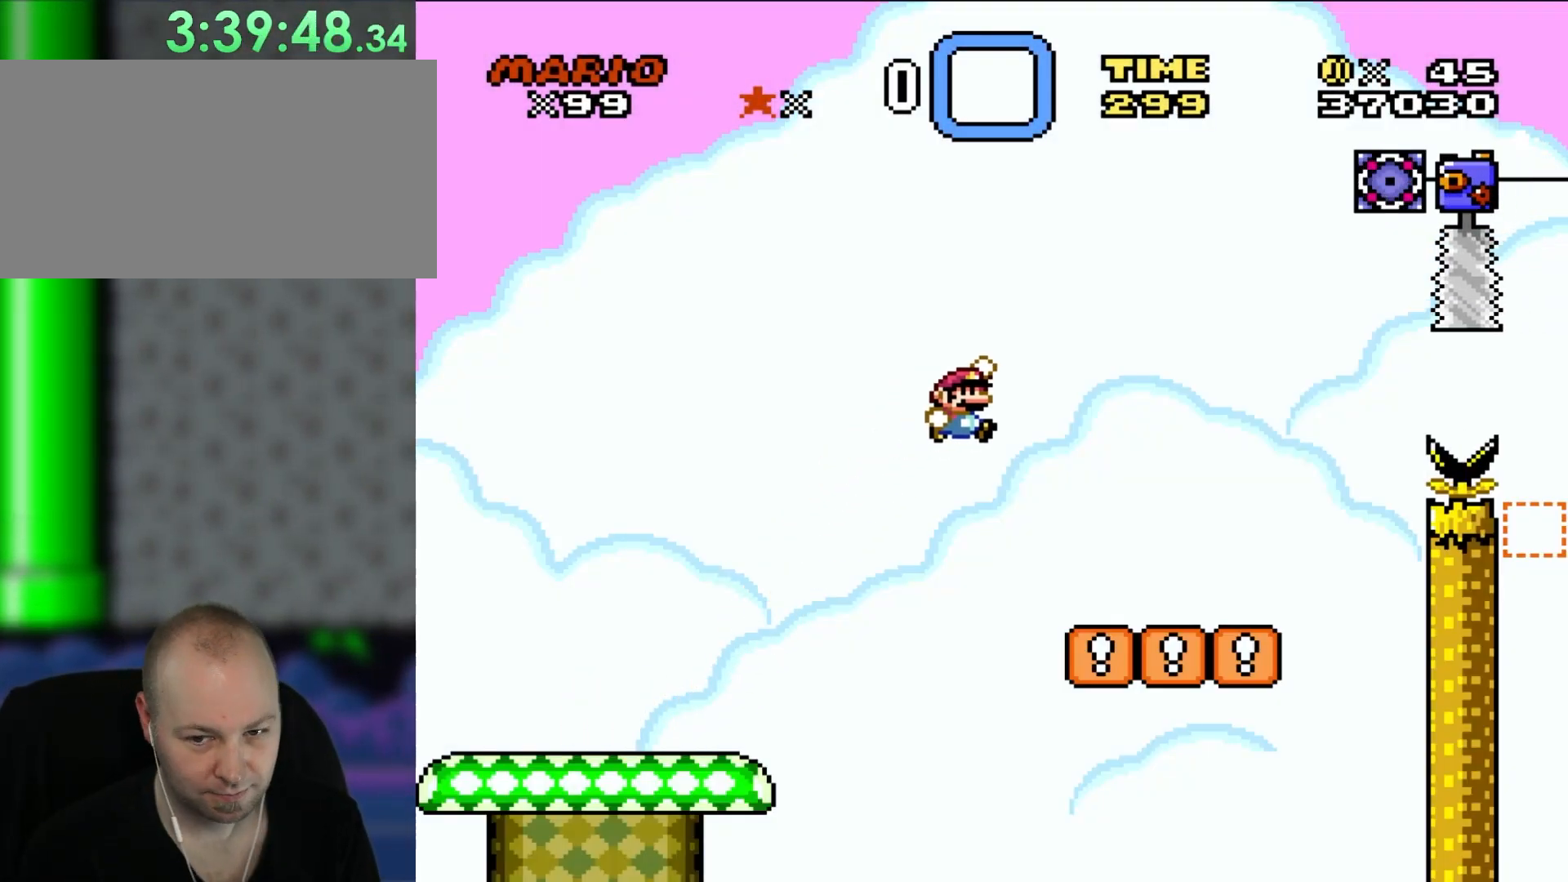
Gameplay with a controller (Nintendo layout); each line is a JSON object with the inputs held at the frame after it. "events" lists button and stick changes between this image and that frame as [ms after this image, input, new state], when the widget could be followed in between. Not read: B L1 L3 R3 X.
{"buttons": ["Y", "DPAD_RIGHT"], "events": []}
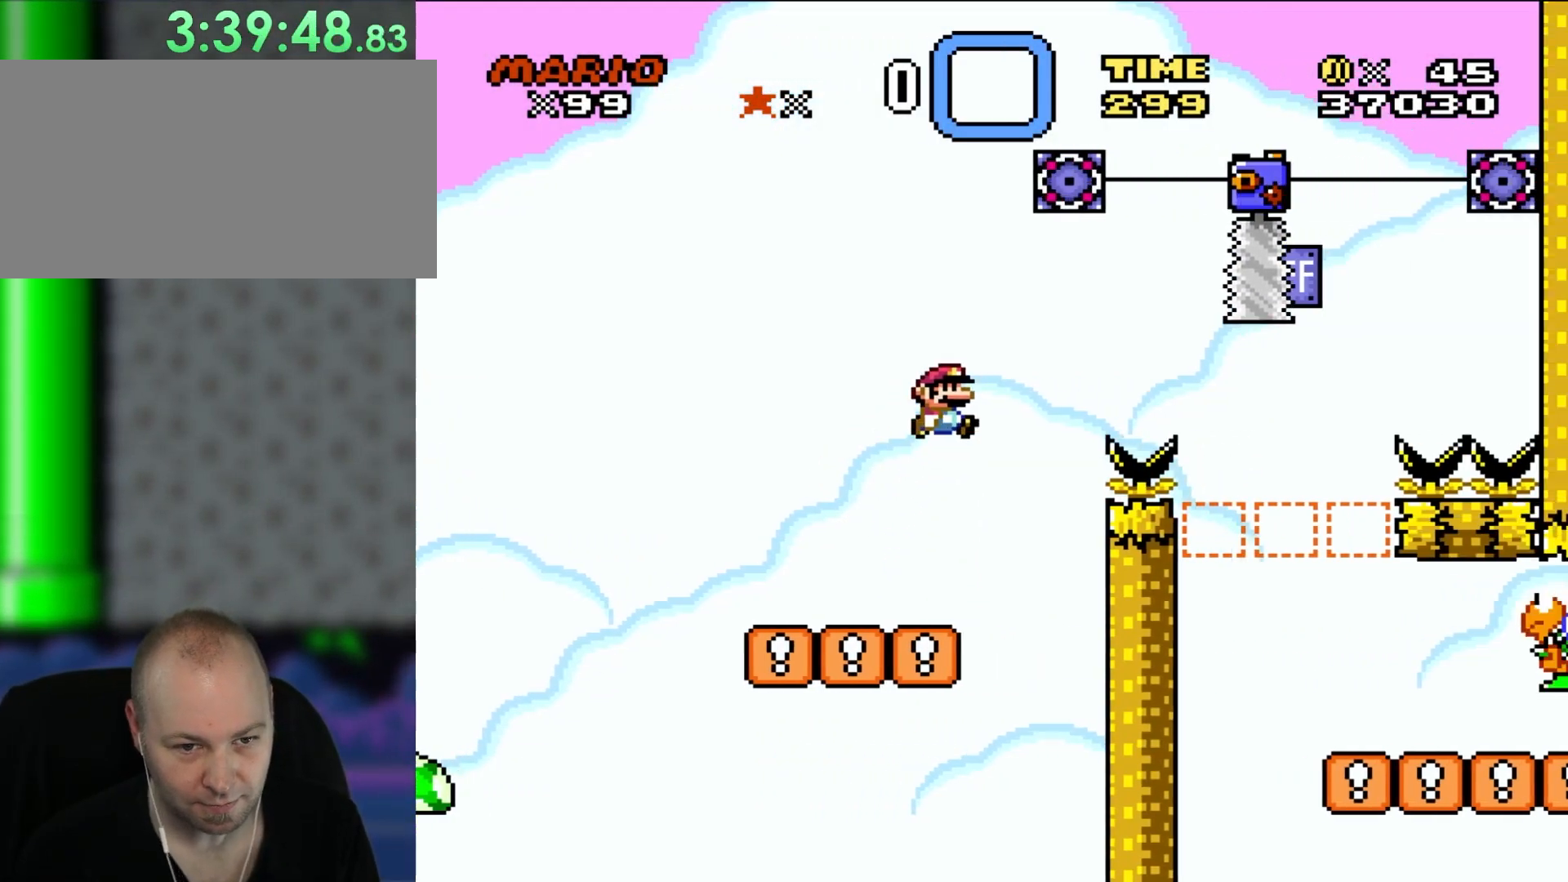
{"buttons": ["Y", "DPAD_RIGHT"], "events": []}
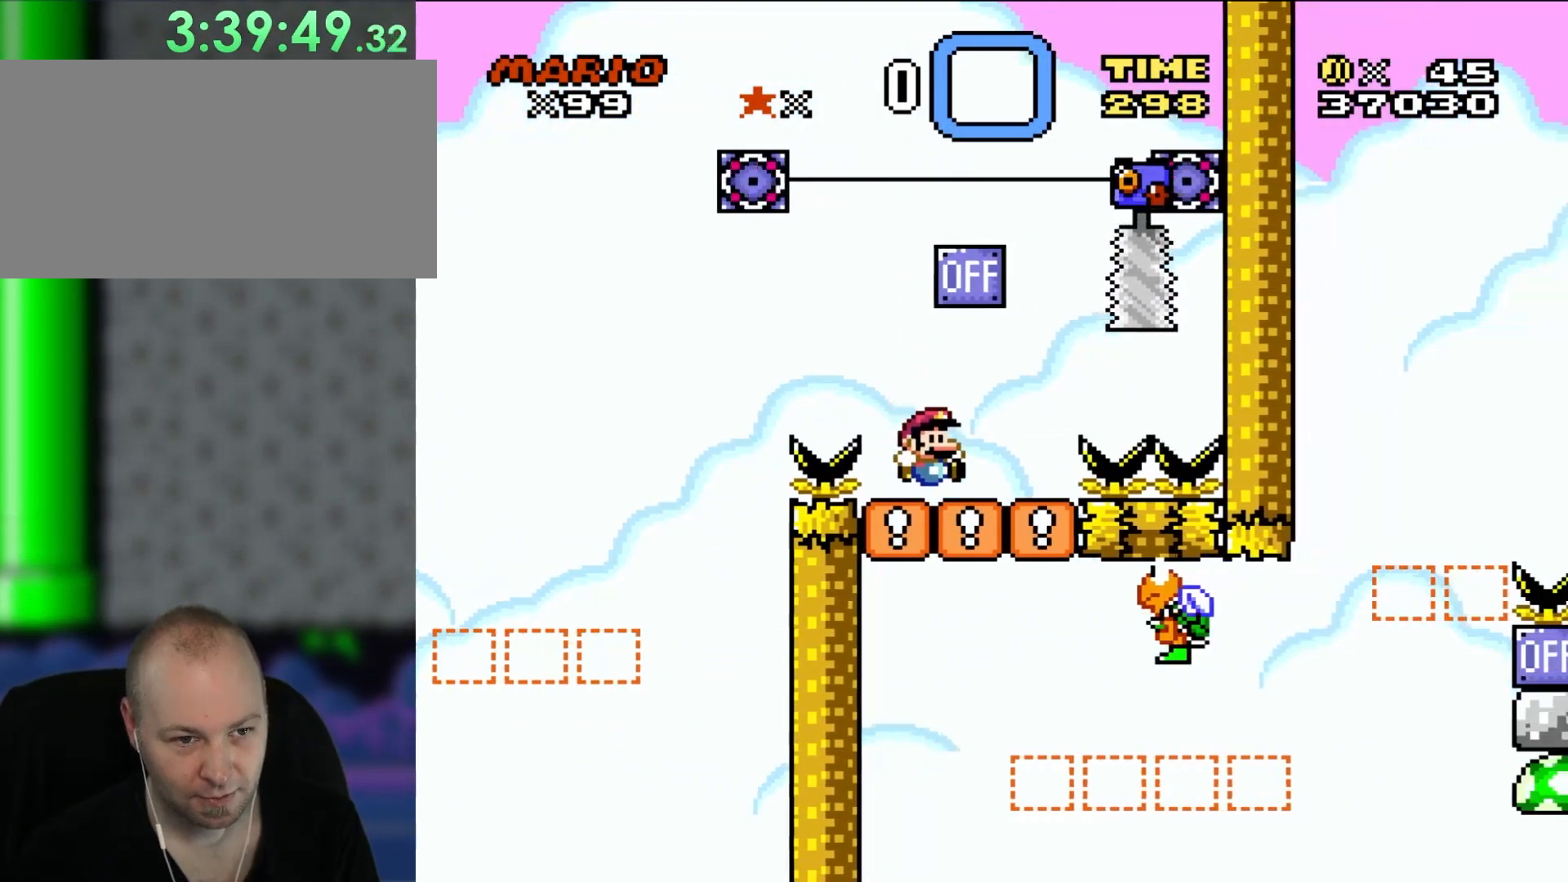
{"buttons": ["Y", "DPAD_RIGHT"], "events": [[117, "DPAD_LEFT", "down"], [117, "DPAD_RIGHT", "up"], [117, "DPAD_UP", "down"], [133, "DPAD_UP", "up"], [250, "DPAD_UP", "down"], [283, "DPAD_LEFT", "up"], [283, "DPAD_UP", "up"], [317, "DPAD_RIGHT", "down"]]}
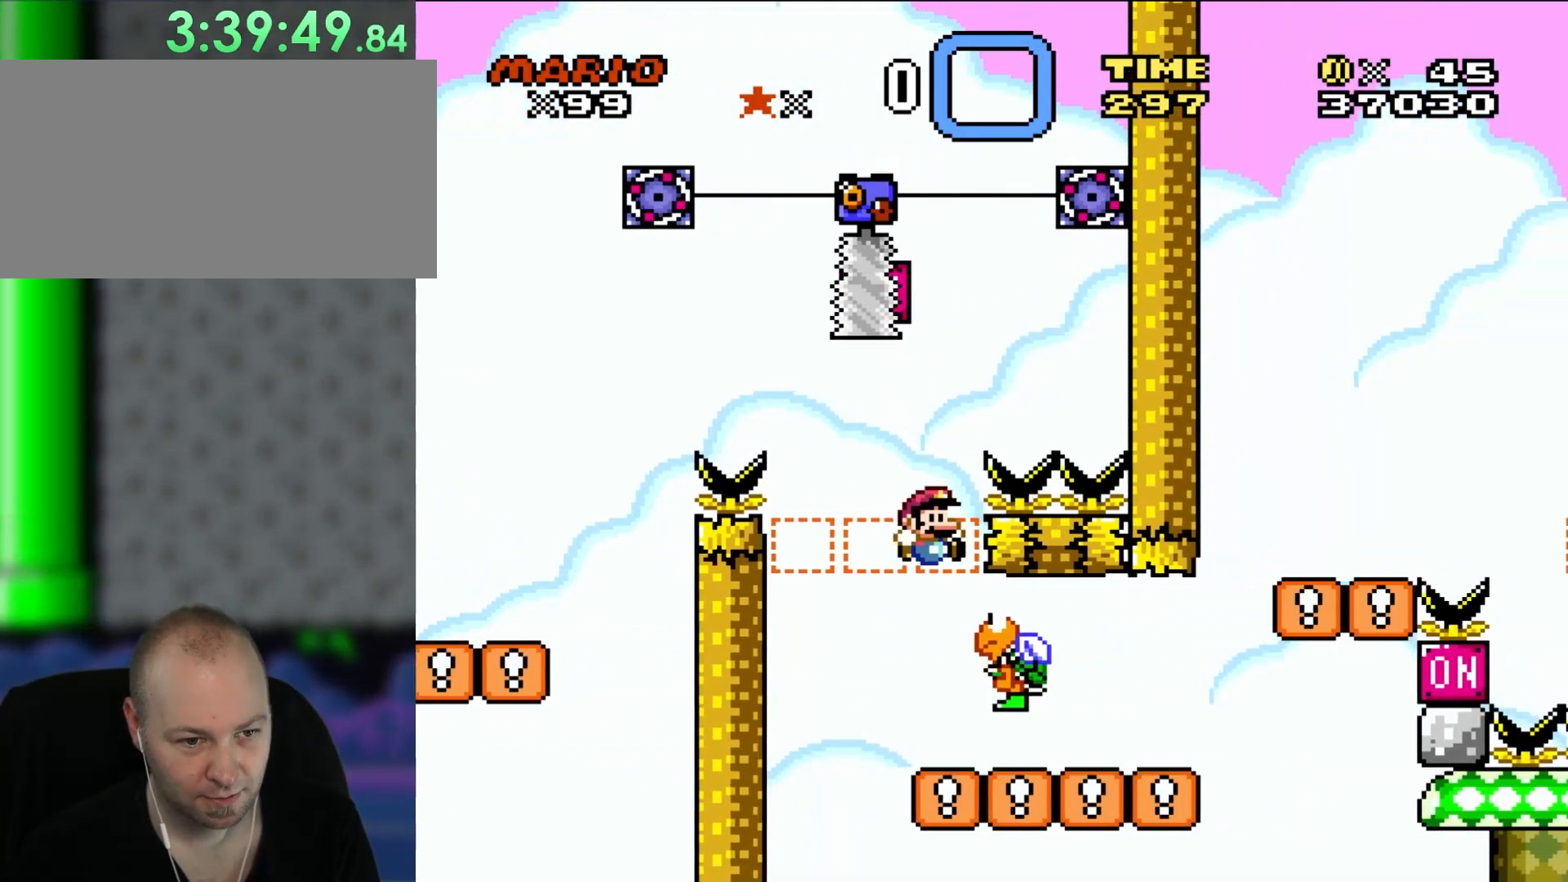
{"buttons": ["Y", "DPAD_LEFT"], "events": [[133, "DPAD_UP", "down"], [183, "DPAD_LEFT", "down"], [183, "DPAD_RIGHT", "up"], [183, "DPAD_UP", "up"], [317, "DPAD_UP", "down"], [350, "DPAD_LEFT", "up"], [350, "DPAD_RIGHT", "down"], [350, "DPAD_UP", "up"], [450, "DPAD_LEFT", "down"], [450, "DPAD_RIGHT", "up"], [450, "DPAD_UP", "down"], [483, "DPAD_UP", "up"]]}
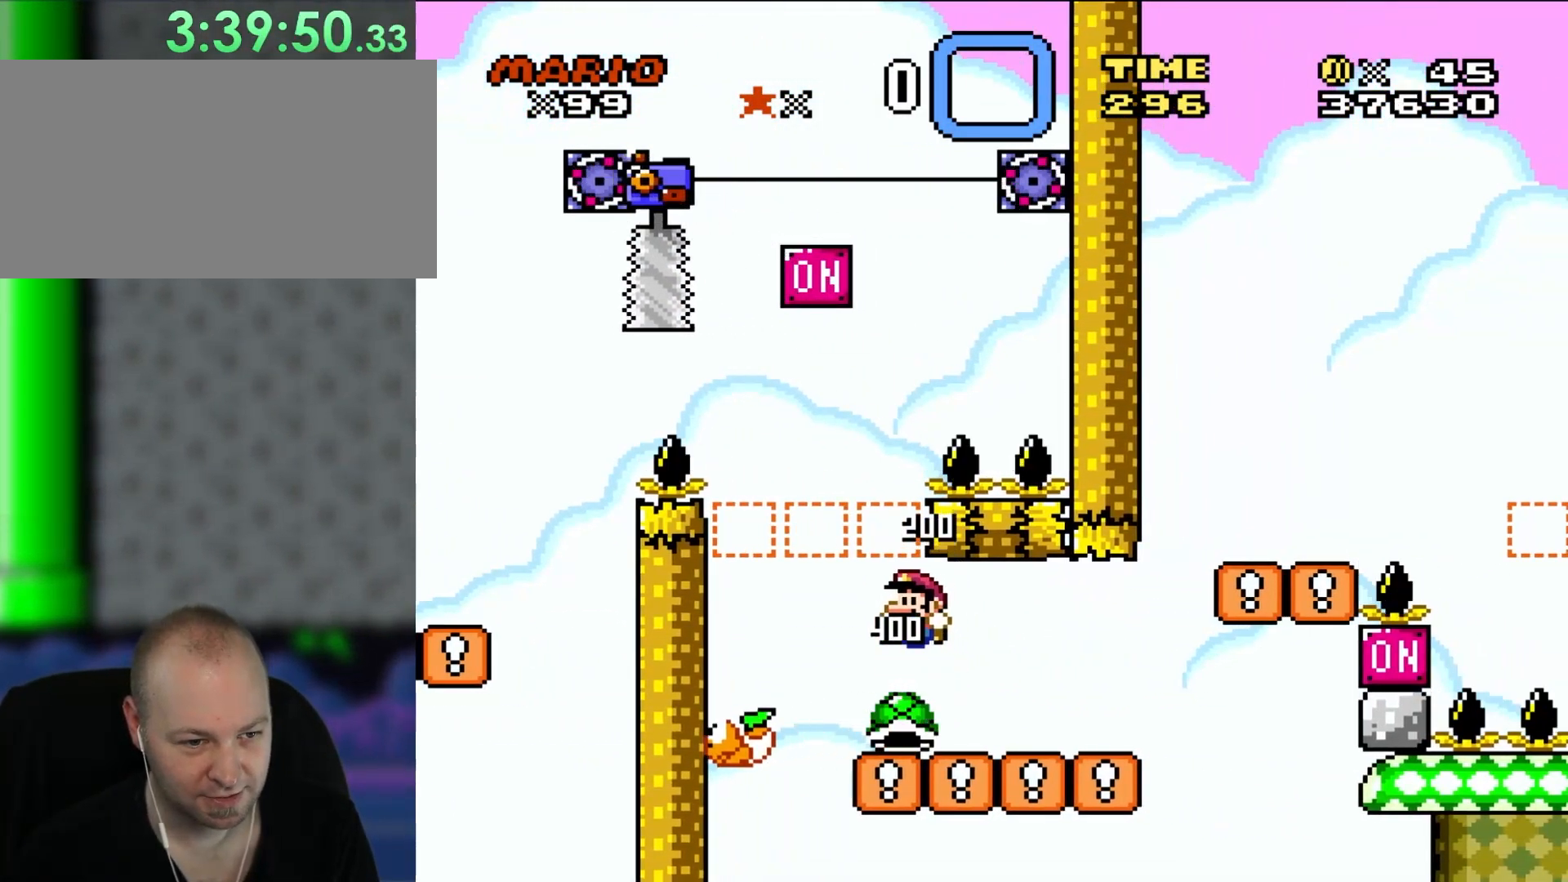
{"buttons": ["Y", "DPAD_RIGHT"], "events": [[83, "DPAD_UP", "down"], [117, "DPAD_LEFT", "up"], [117, "DPAD_UP", "up"], [150, "DPAD_RIGHT", "down"]]}
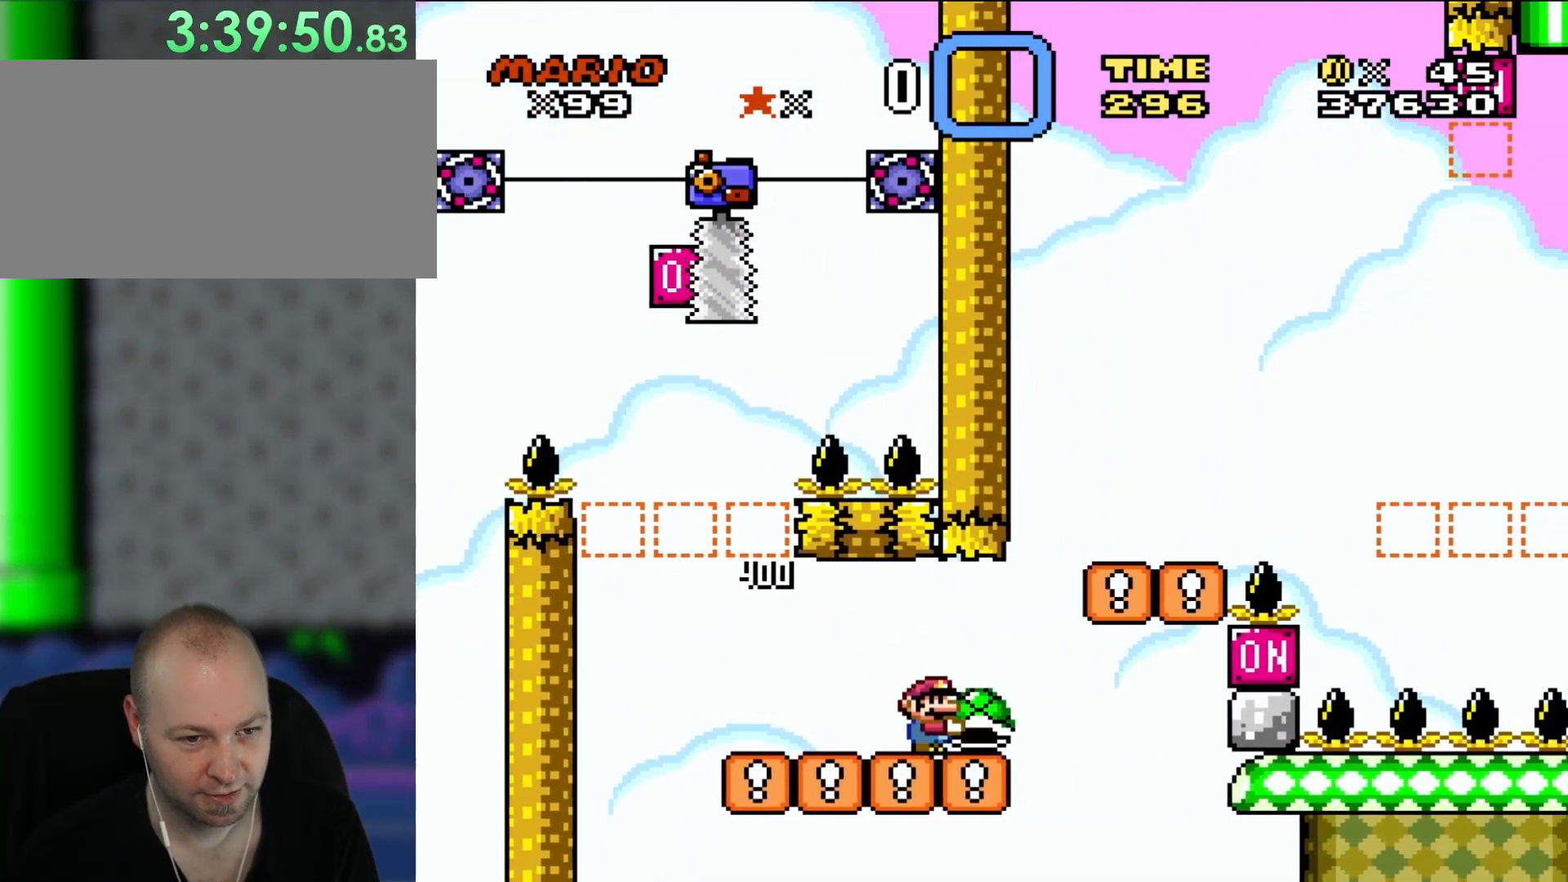
{"buttons": ["Y", "DPAD_RIGHT"], "events": [[217, "DPAD_UP", "down"], [250, "DPAD_LEFT", "down"], [250, "DPAD_RIGHT", "up"], [250, "DPAD_UP", "up"], [317, "DPAD_UP", "down"], [350, "DPAD_LEFT", "up"], [350, "DPAD_RIGHT", "down"], [350, "DPAD_UP", "up"]]}
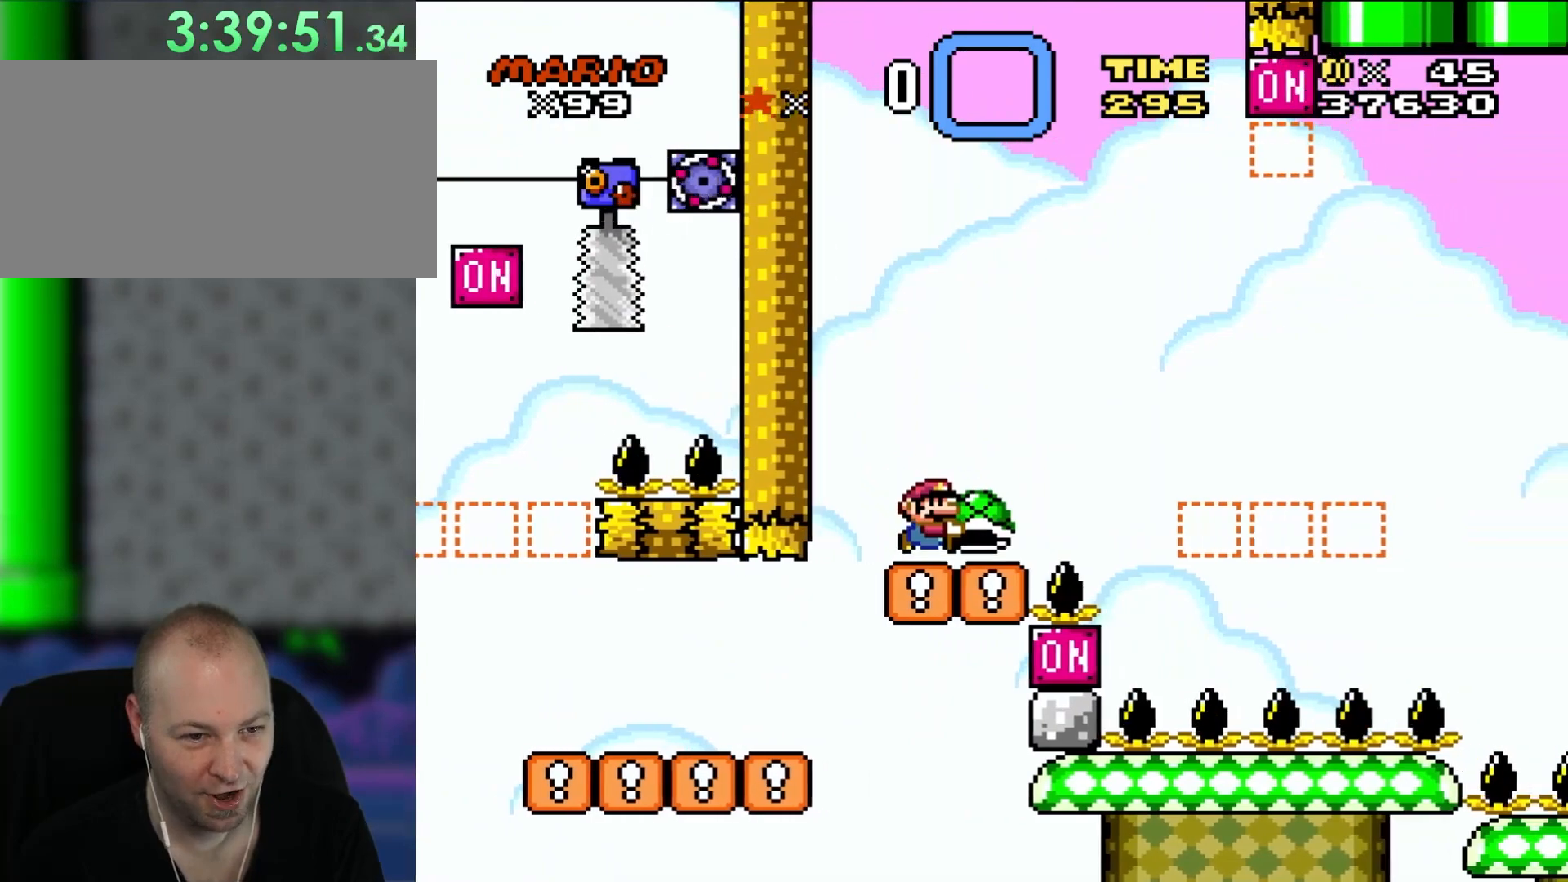
{"buttons": ["Y", "DPAD_UP", "DPAD_RIGHT"], "events": [[133, "DPAD_UP", "down"]]}
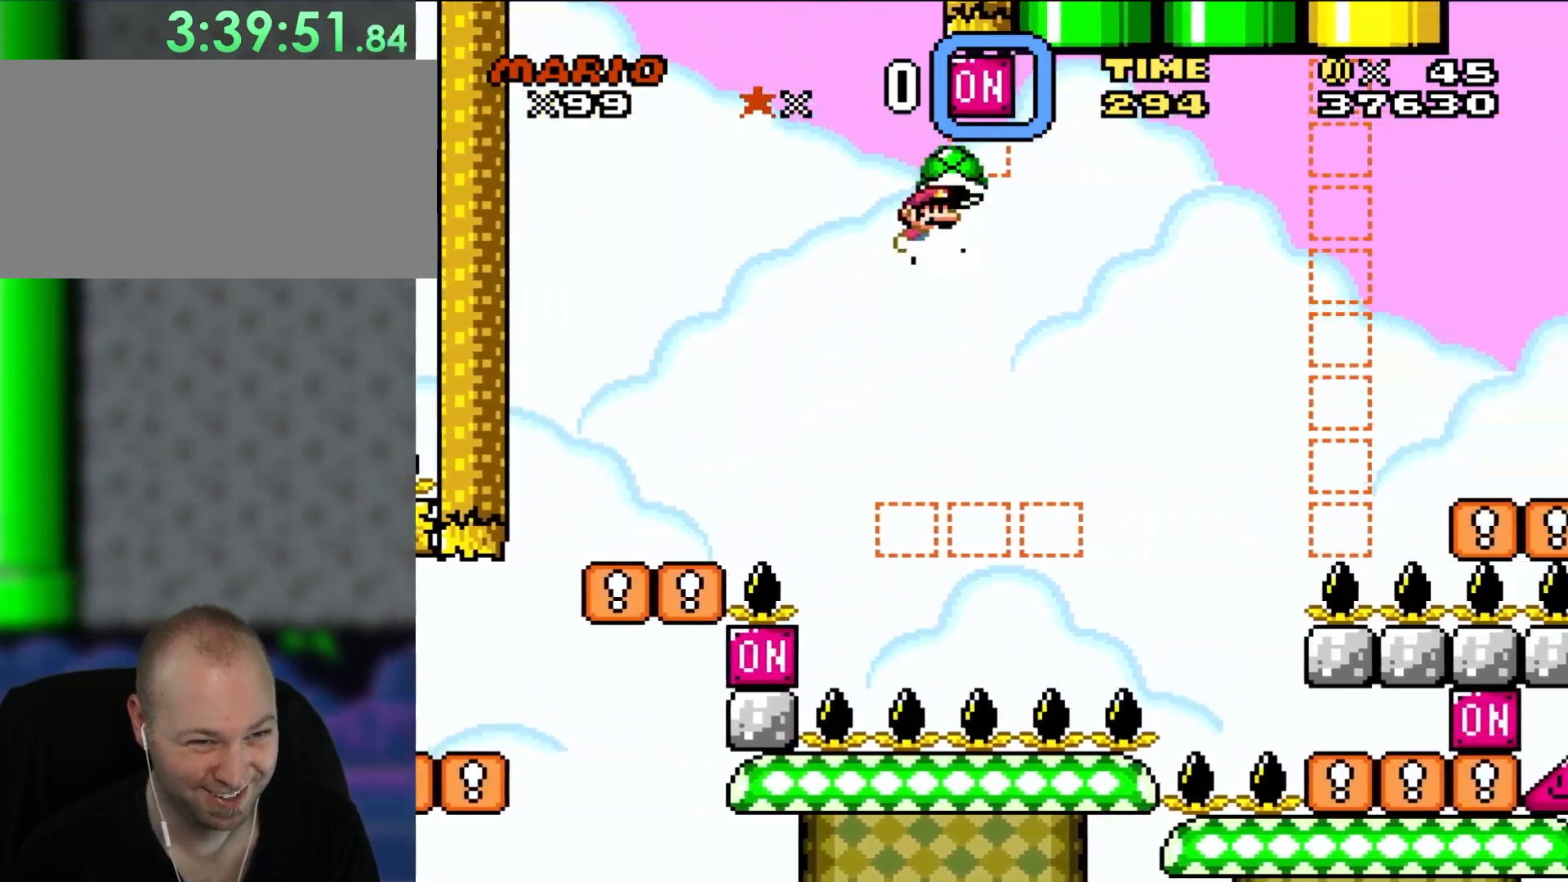
{"buttons": ["Y", "DPAD_RIGHT"], "events": [[83, "Y", "up"], [183, "Y", "down"], [250, "DPAD_RIGHT", "up"], [267, "DPAD_LEFT", "down"], [267, "DPAD_UP", "up"], [450, "DPAD_UP", "down"], [483, "DPAD_LEFT", "up"], [483, "DPAD_RIGHT", "down"], [483, "DPAD_UP", "up"]]}
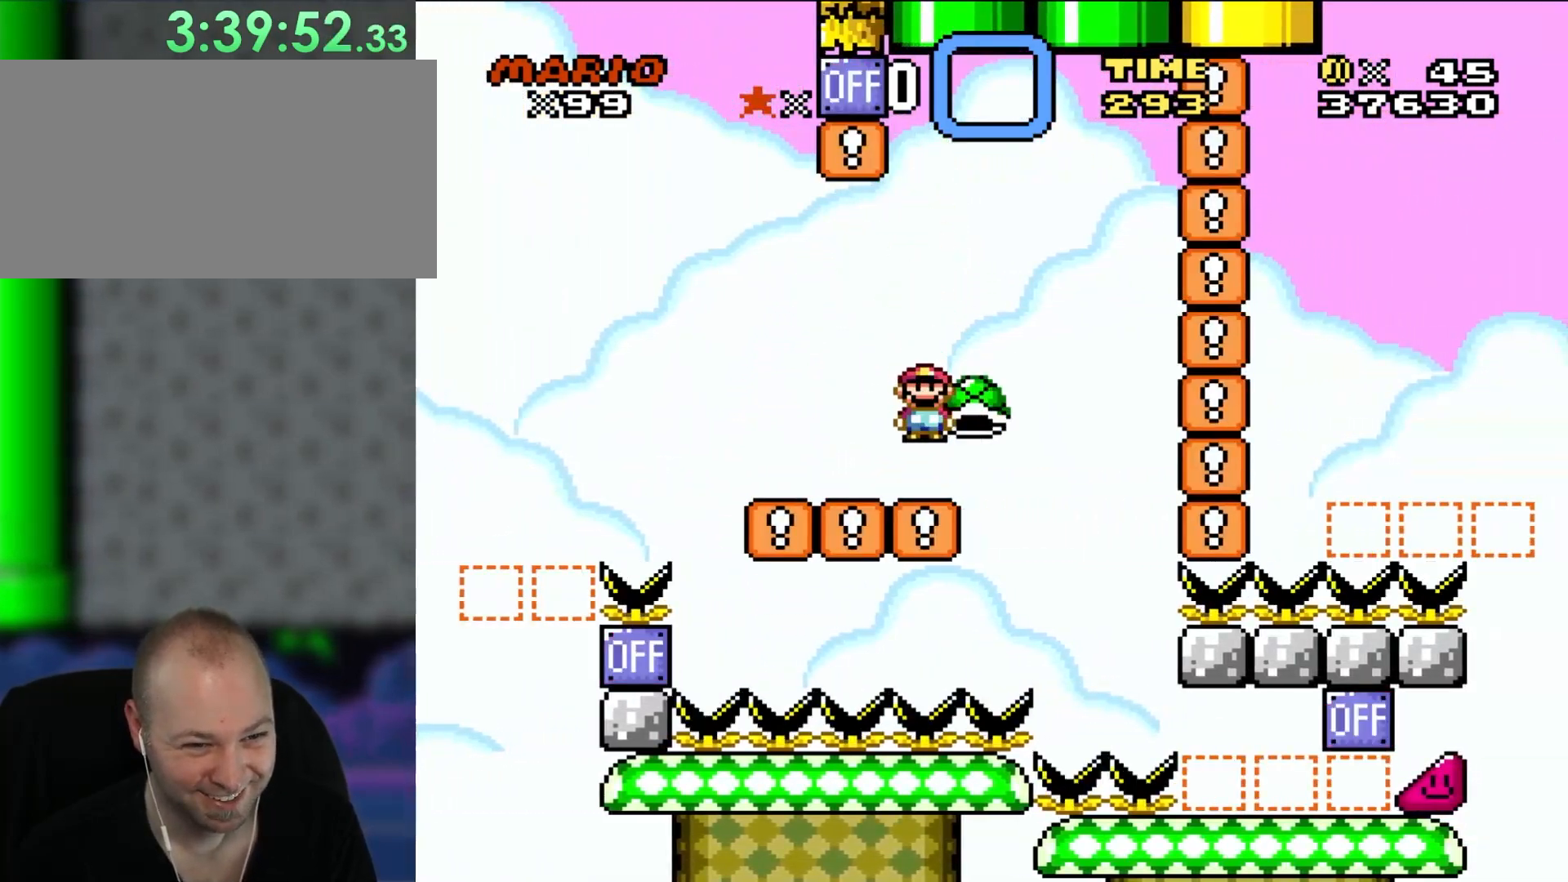
{"buttons": [], "events": [[83, "DPAD_RIGHT", "up"], [417, "Y", "up"]]}
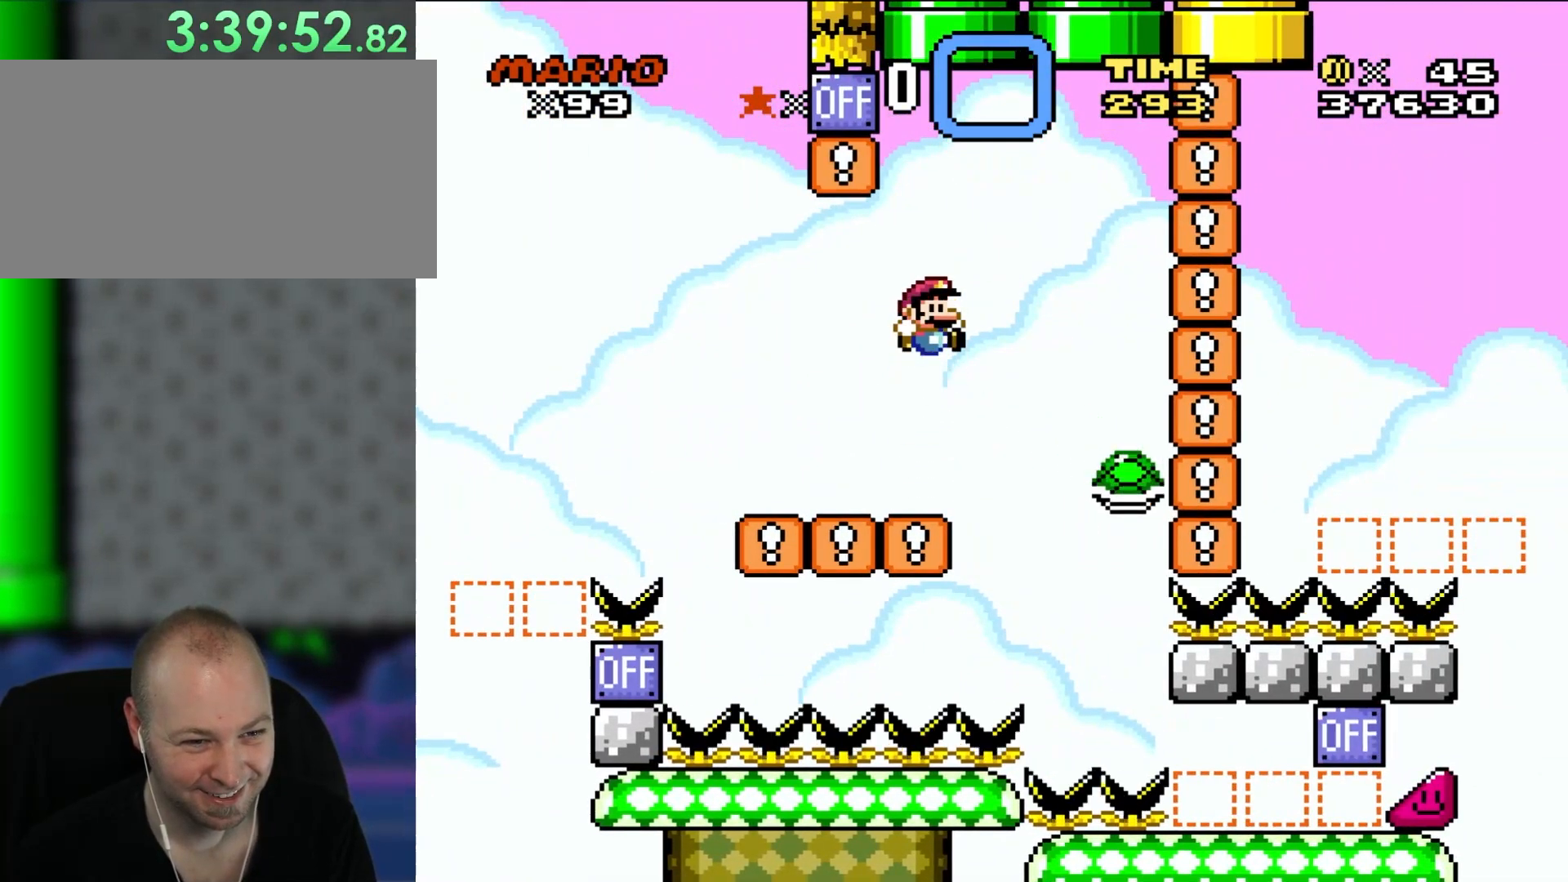
{"buttons": ["Y"], "events": [[117, "Y", "down"]]}
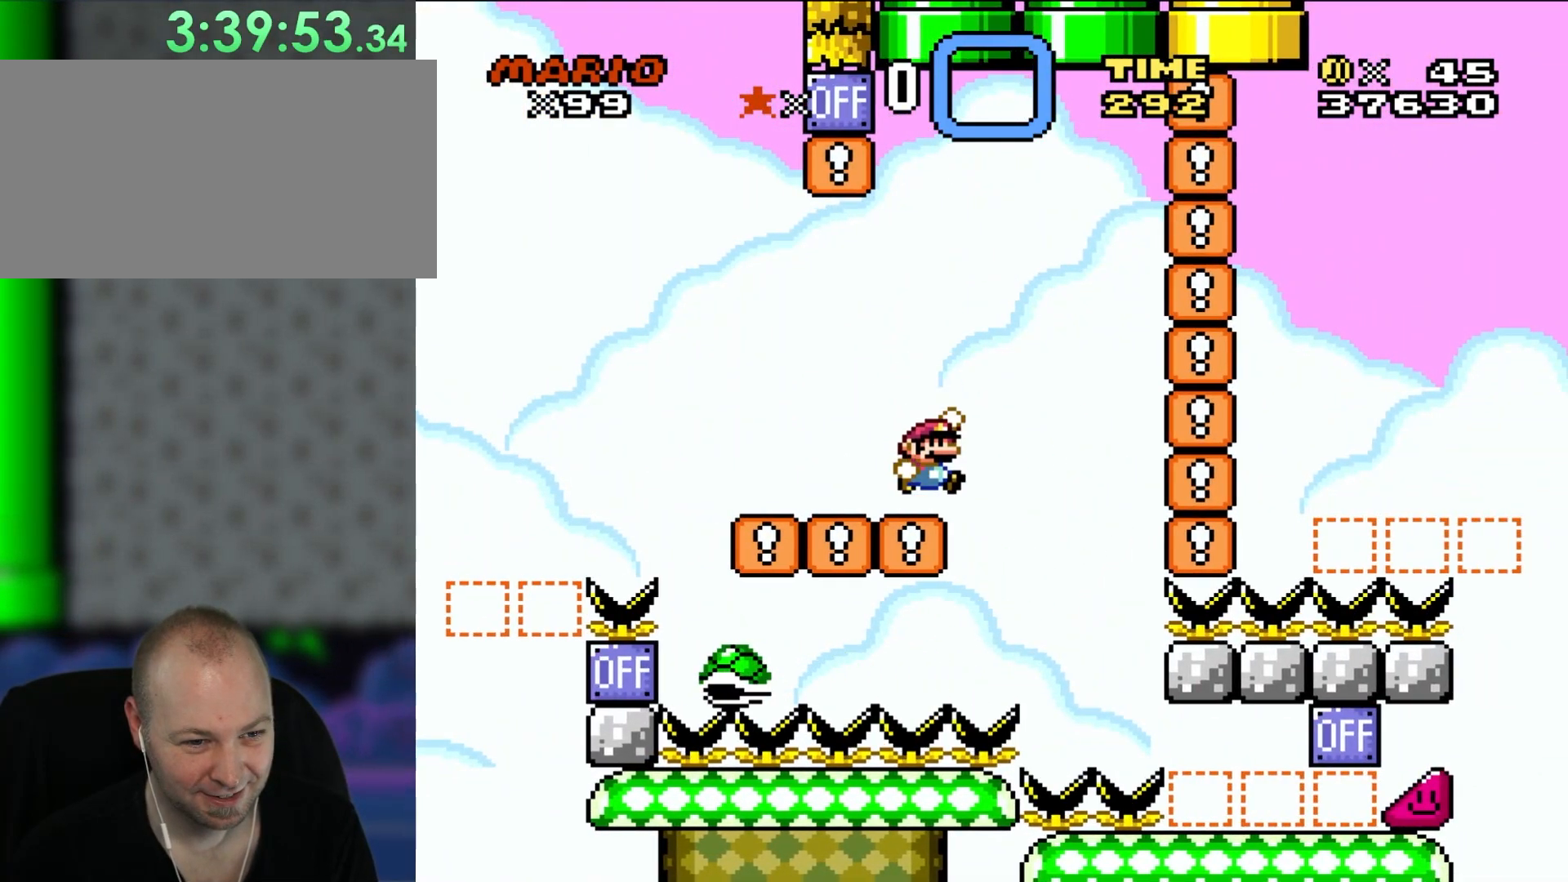
{"buttons": ["Y", "DPAD_RIGHT"], "events": [[50, "DPAD_RIGHT", "down"]]}
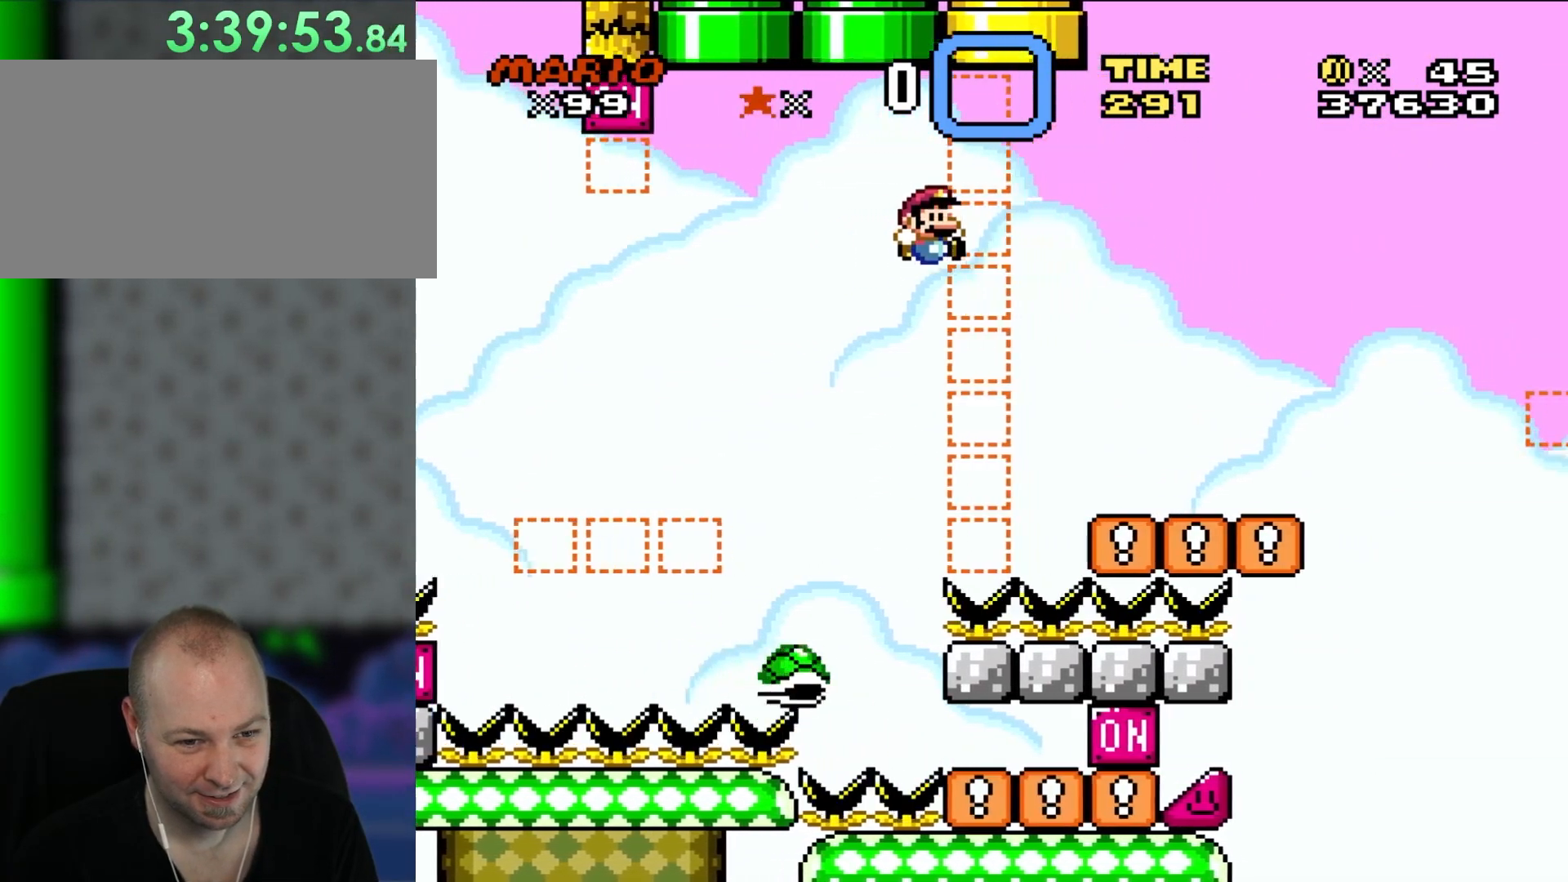
{"buttons": ["Y", "DPAD_RIGHT"], "events": []}
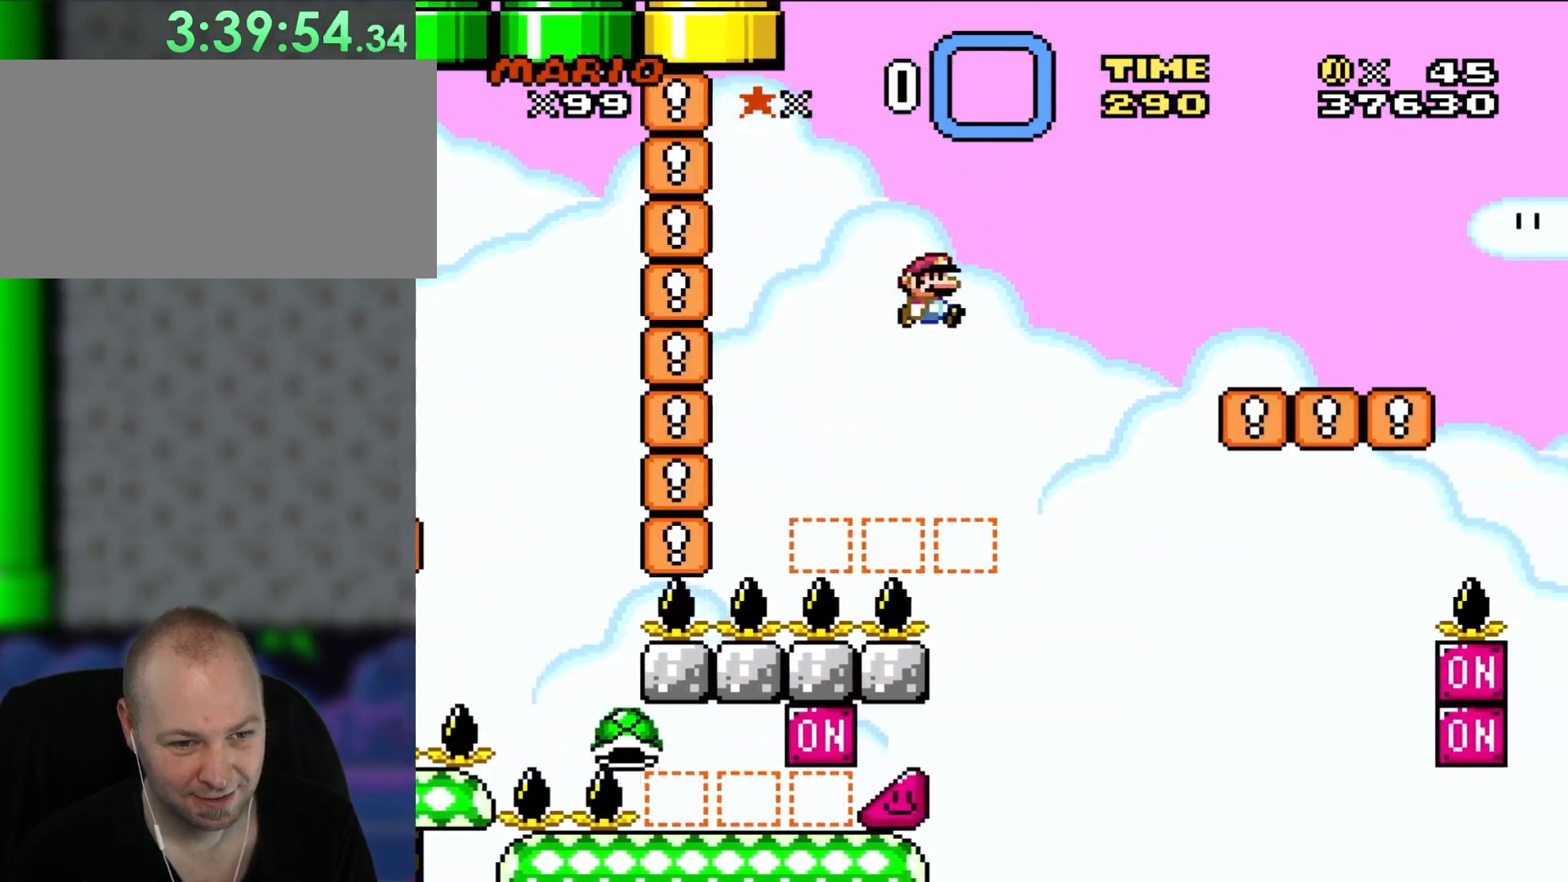
{"buttons": ["Y", "DPAD_RIGHT"], "events": []}
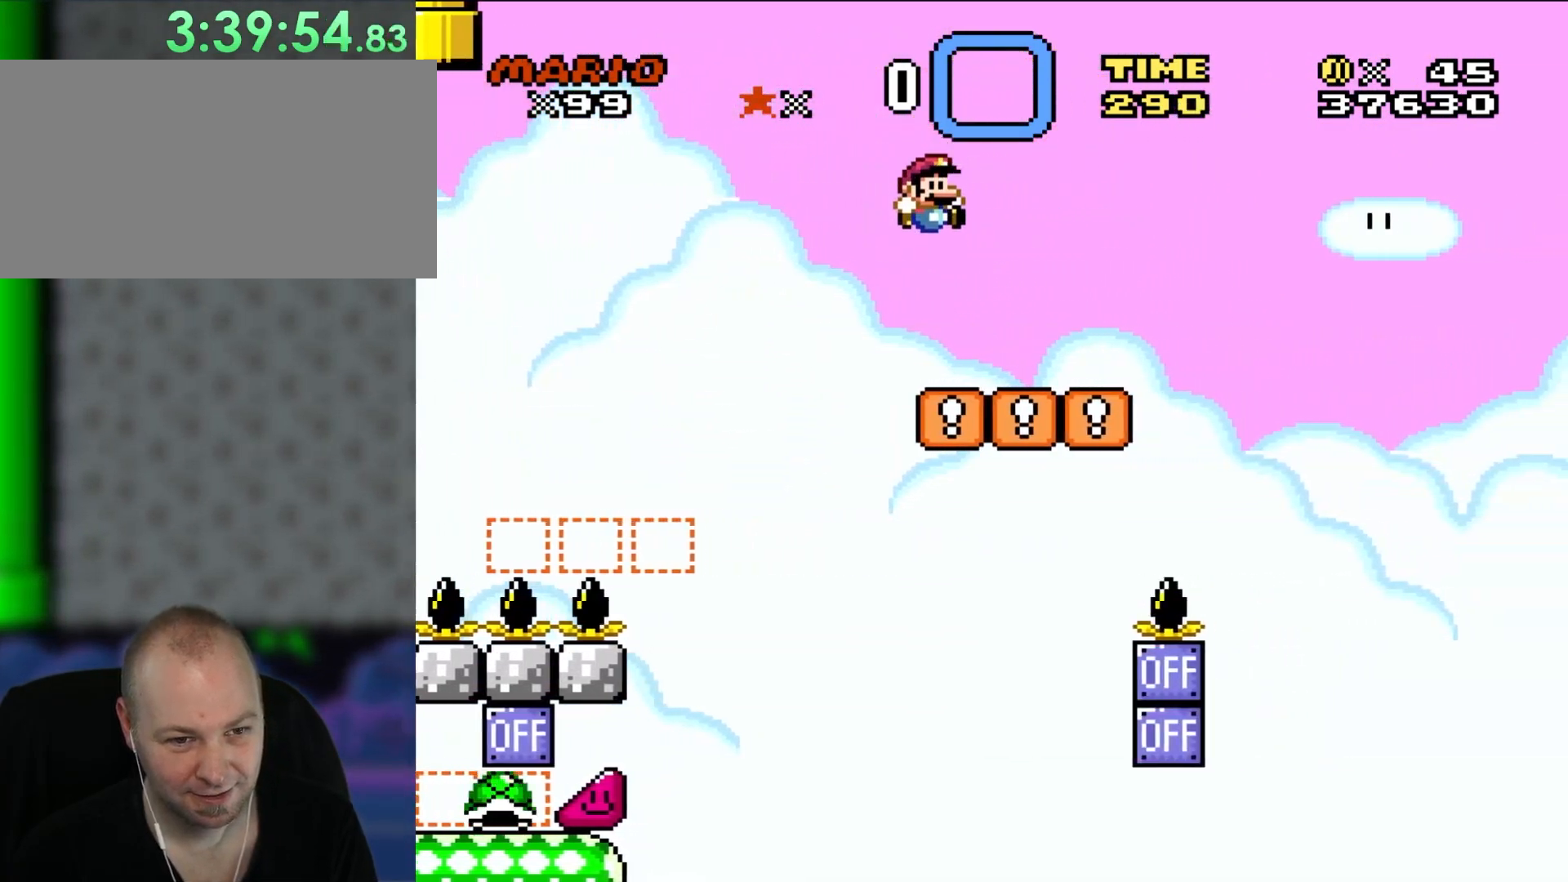
{"buttons": ["Y", "DPAD_LEFT"], "events": [[350, "DPAD_LEFT", "down"], [350, "DPAD_RIGHT", "up"]]}
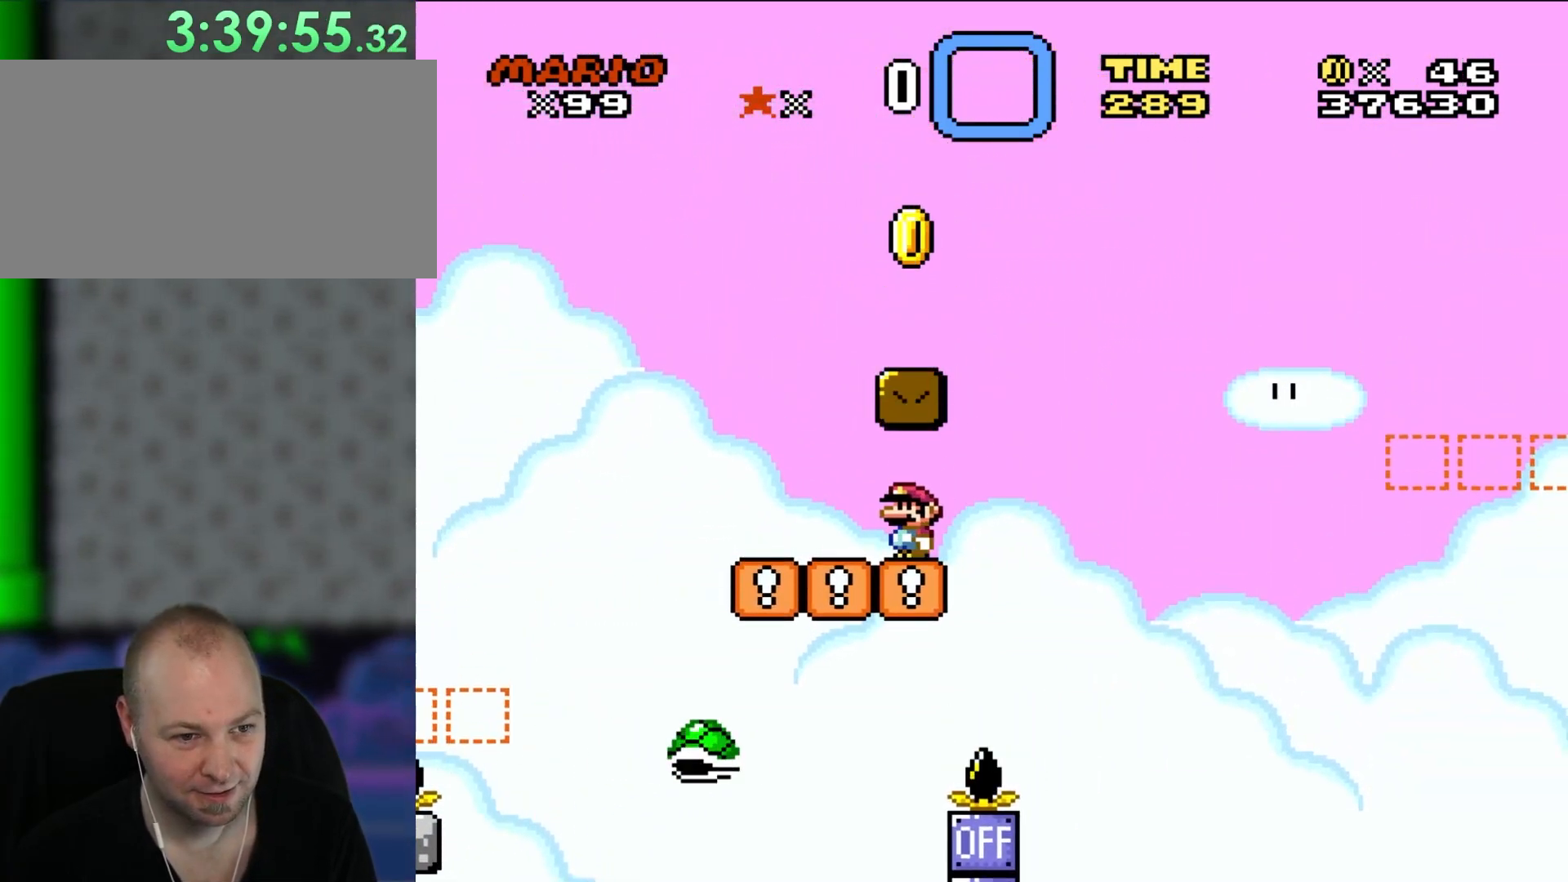
{"buttons": ["Y", "DPAD_RIGHT"], "events": [[217, "DPAD_UP", "down"], [250, "DPAD_LEFT", "up"], [250, "DPAD_UP", "up"], [283, "DPAD_RIGHT", "down"]]}
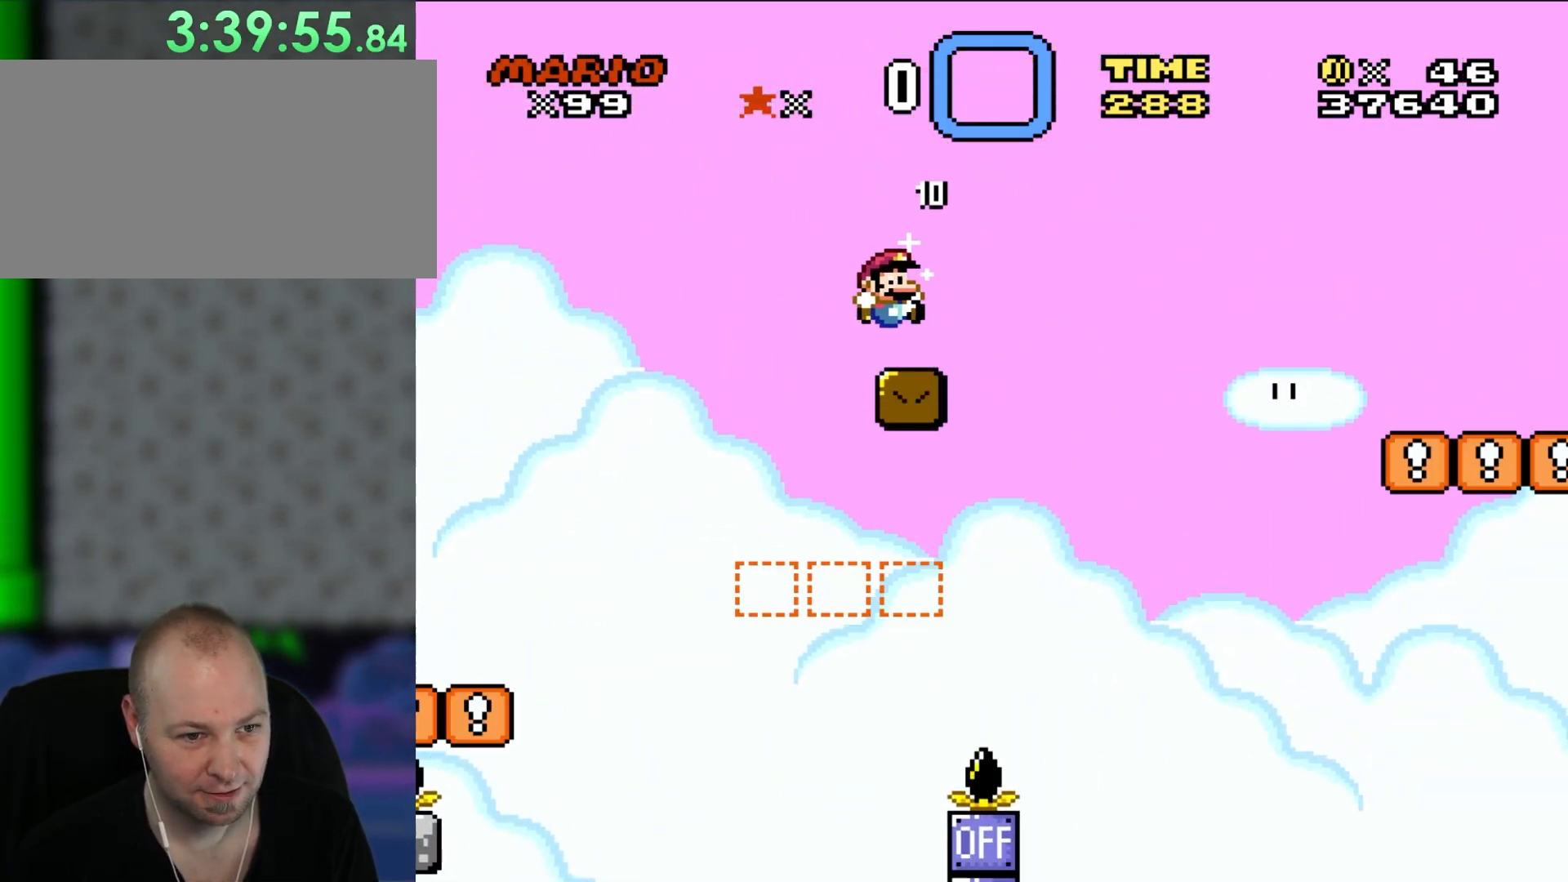
{"buttons": ["Y", "DPAD_RIGHT"], "events": []}
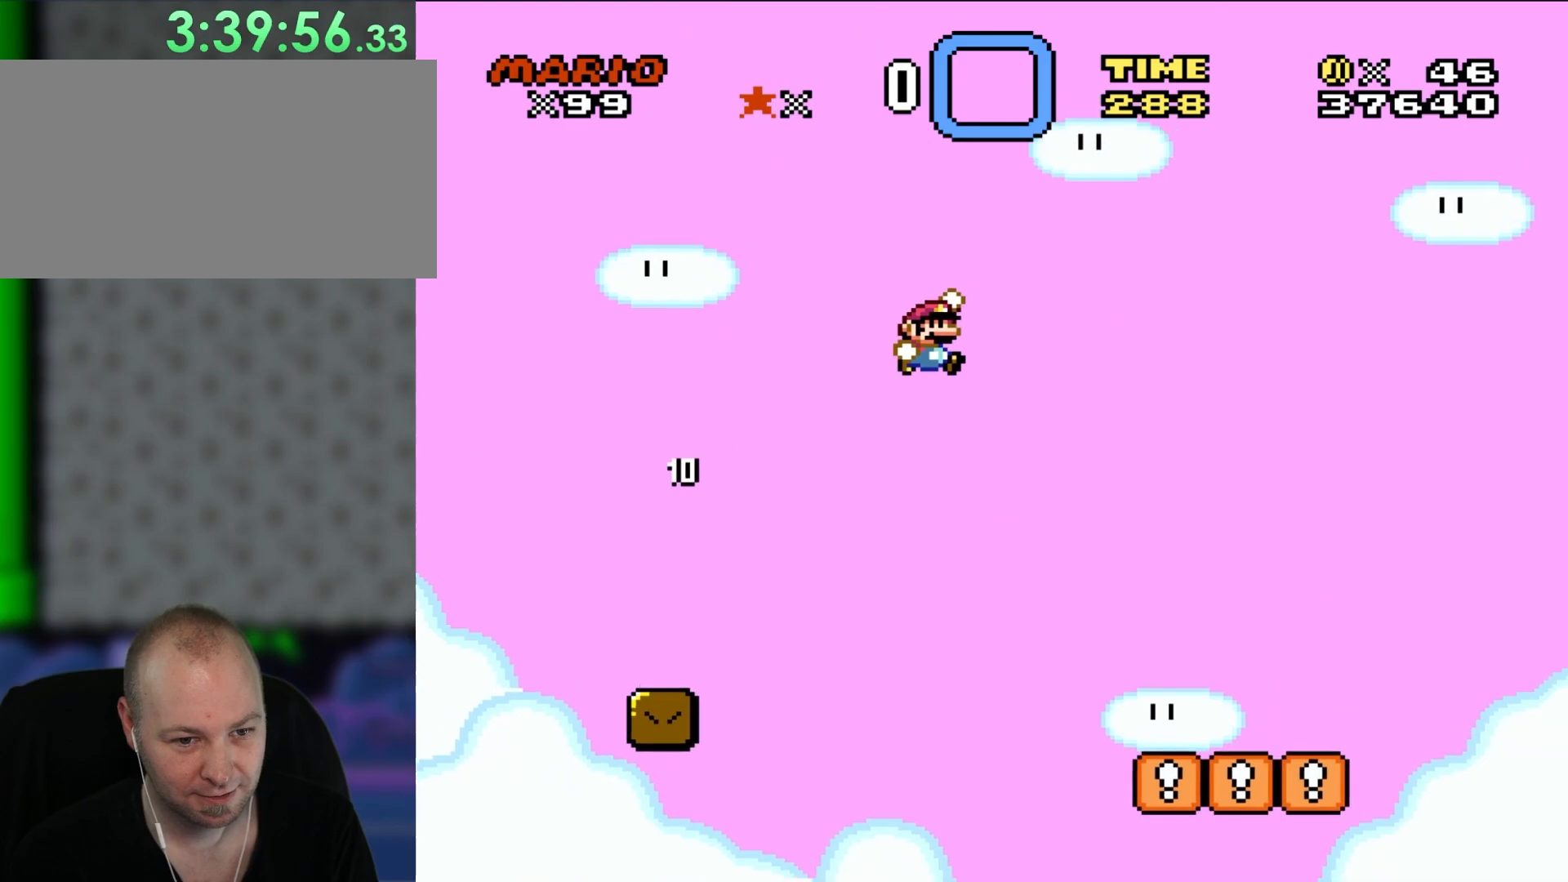
{"buttons": ["Y", "DPAD_RIGHT"], "events": []}
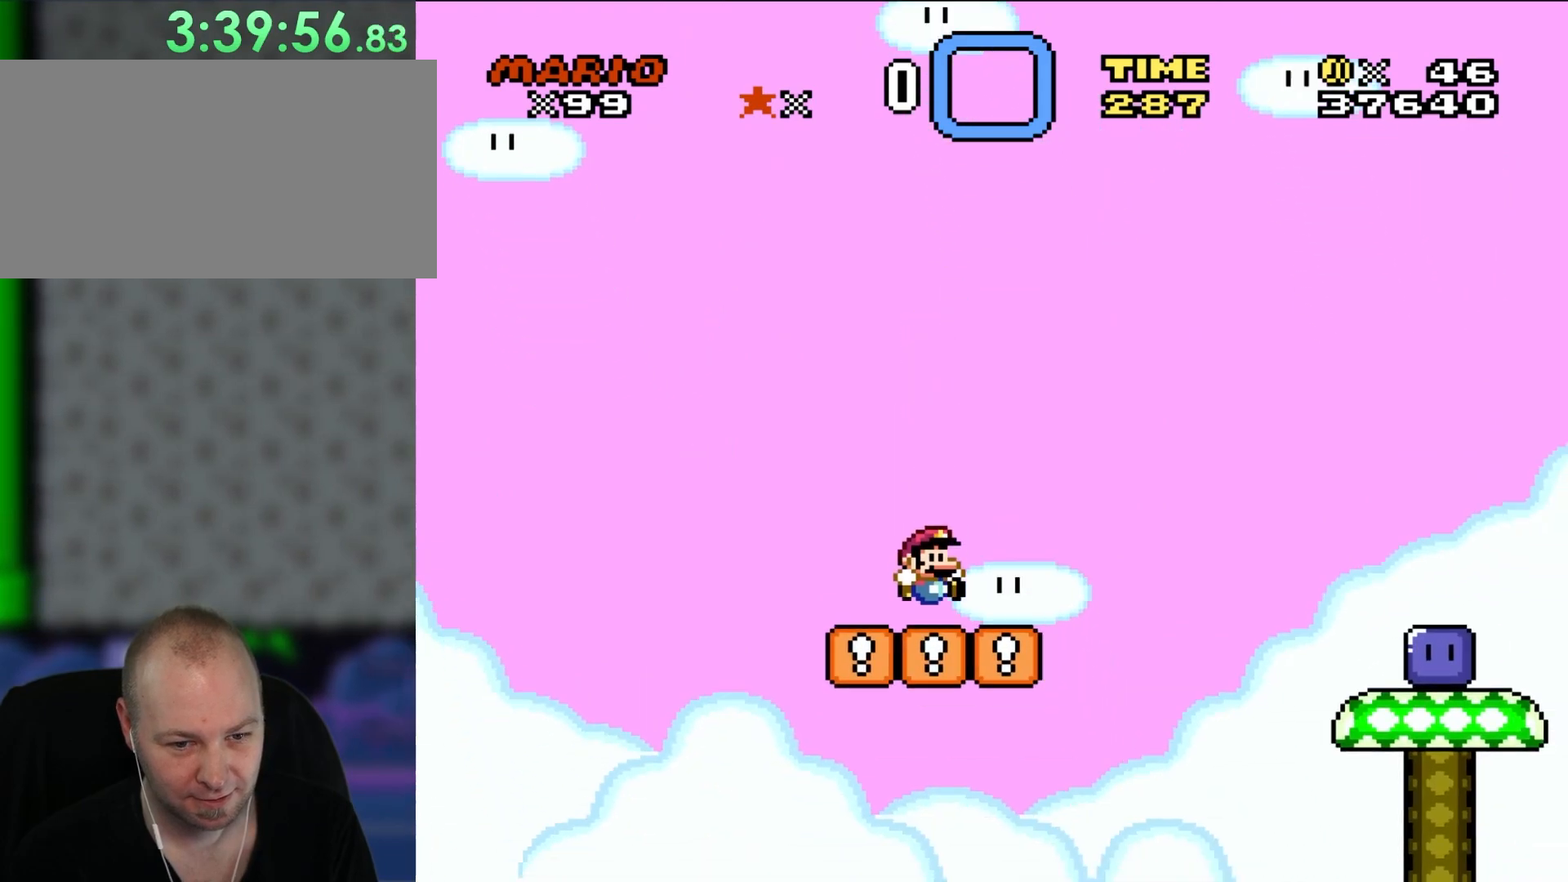
{"buttons": ["Y", "DPAD_RIGHT"], "events": []}
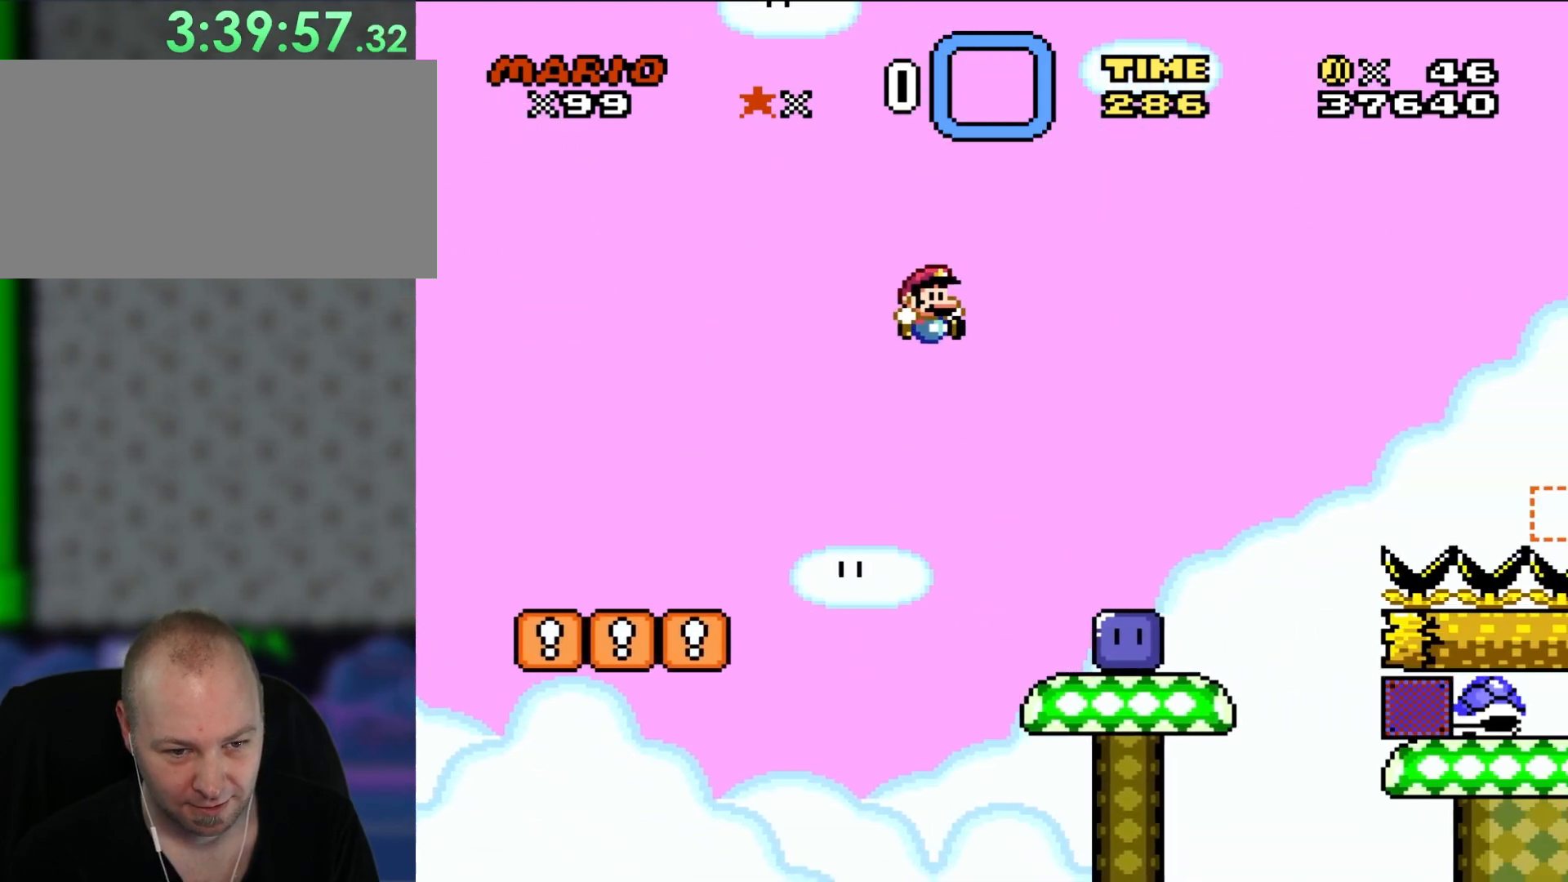
{"buttons": ["DPAD_UP", "DPAD_LEFT"], "events": [[317, "DPAD_UP", "down"], [350, "DPAD_LEFT", "down"], [350, "DPAD_RIGHT", "up"], [350, "DPAD_UP", "up"], [450, "Y", "up"], [483, "DPAD_UP", "down"]]}
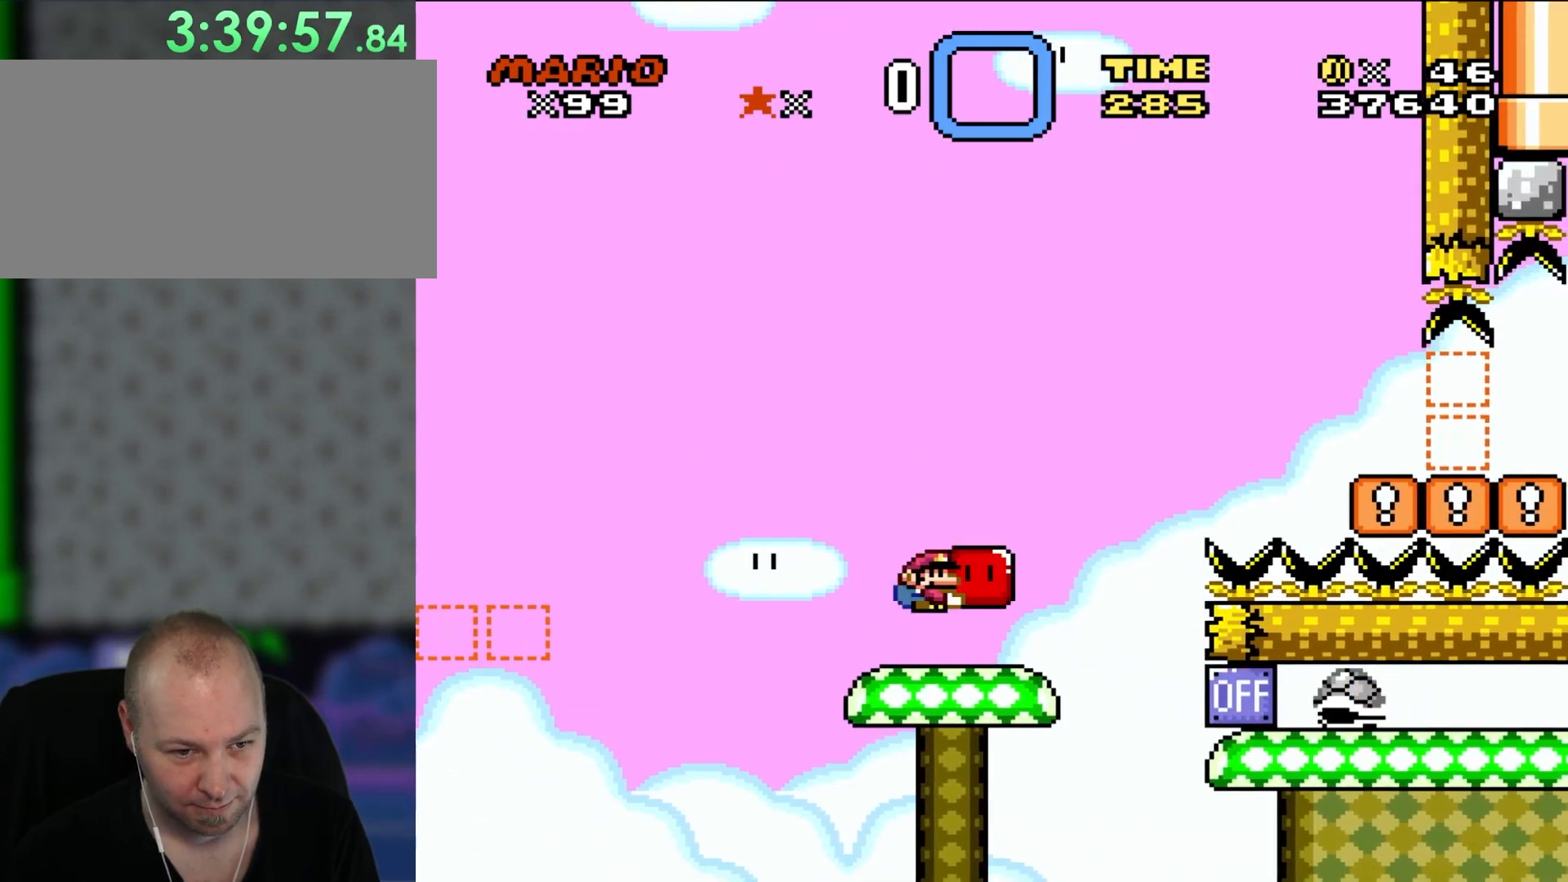
{"buttons": ["Y", "DPAD_RIGHT"], "events": [[17, "DPAD_LEFT", "up"], [17, "DPAD_UP", "up"], [50, "DPAD_RIGHT", "down"], [83, "Y", "down"], [250, "DPAD_RIGHT", "up"], [367, "DPAD_RIGHT", "down"]]}
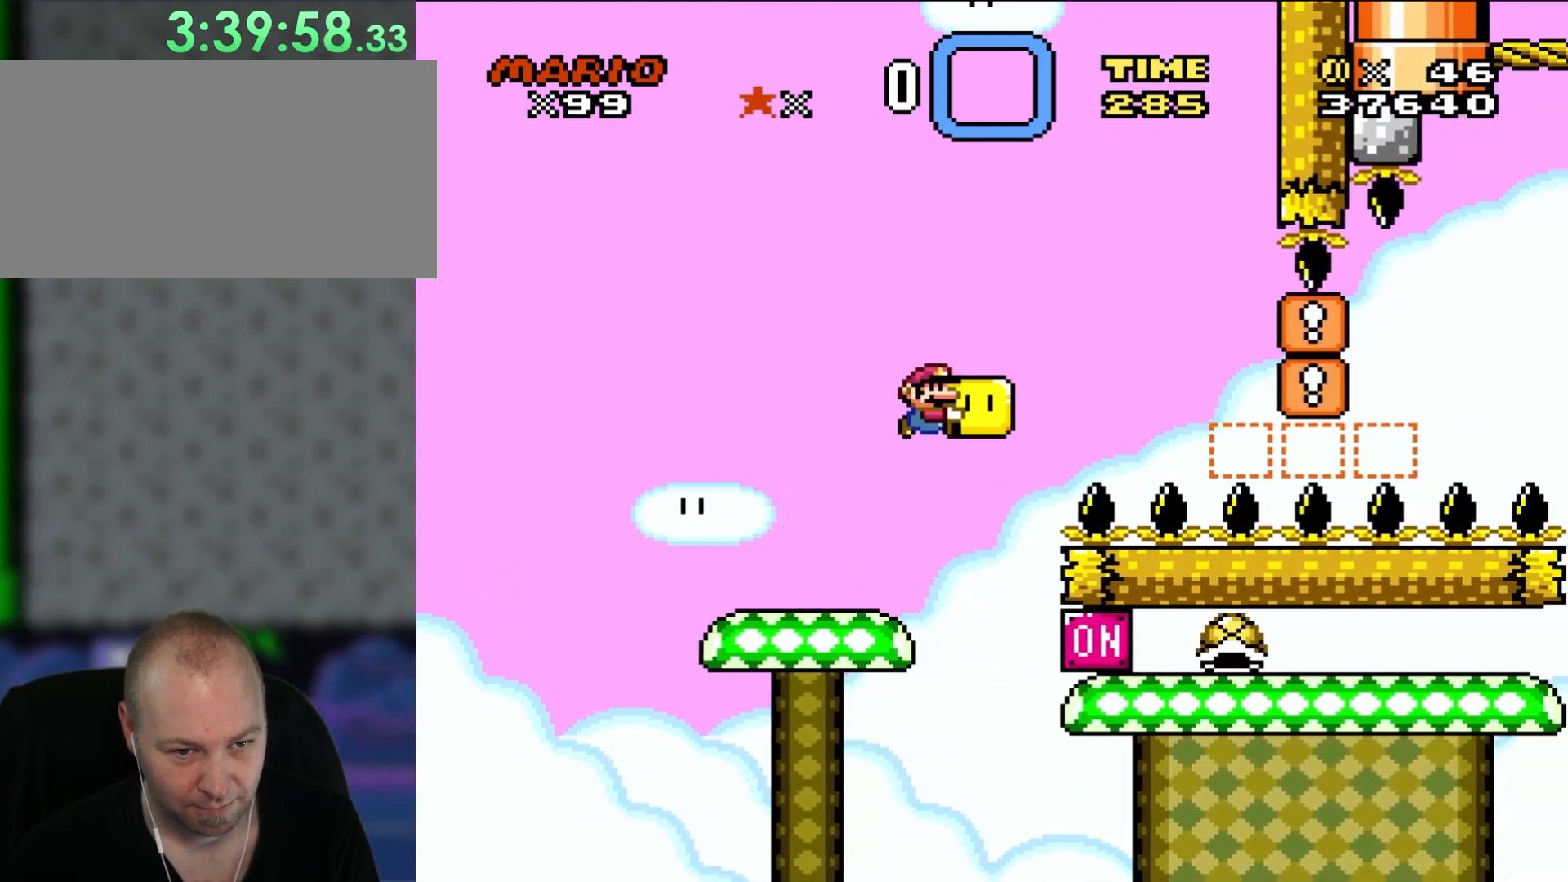
{"buttons": ["Y", "DPAD_RIGHT"], "events": []}
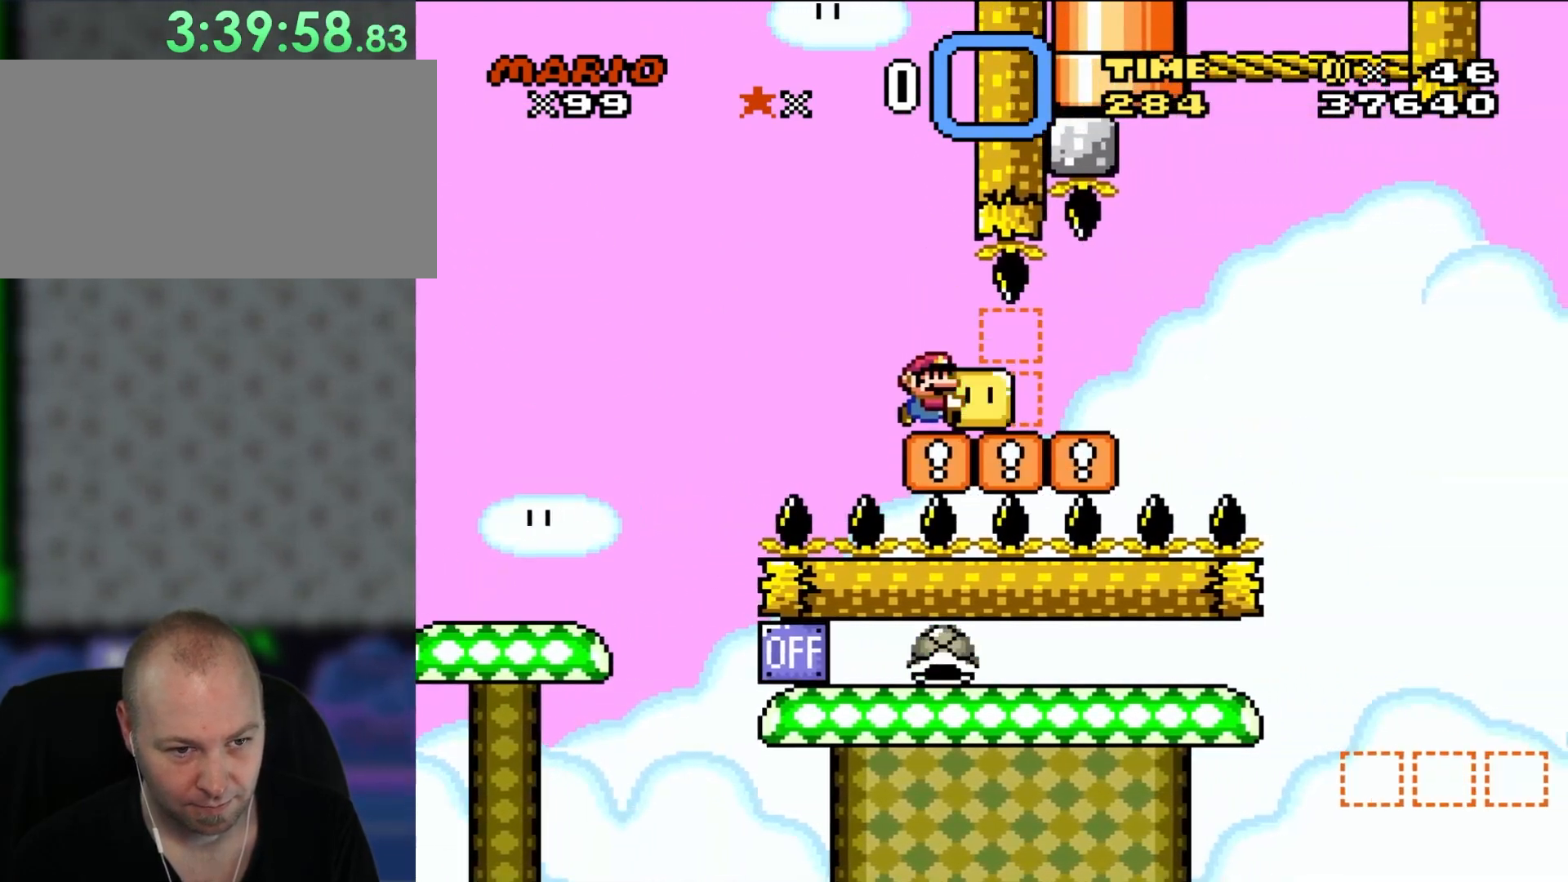
{"buttons": ["Y", "DPAD_RIGHT"], "events": []}
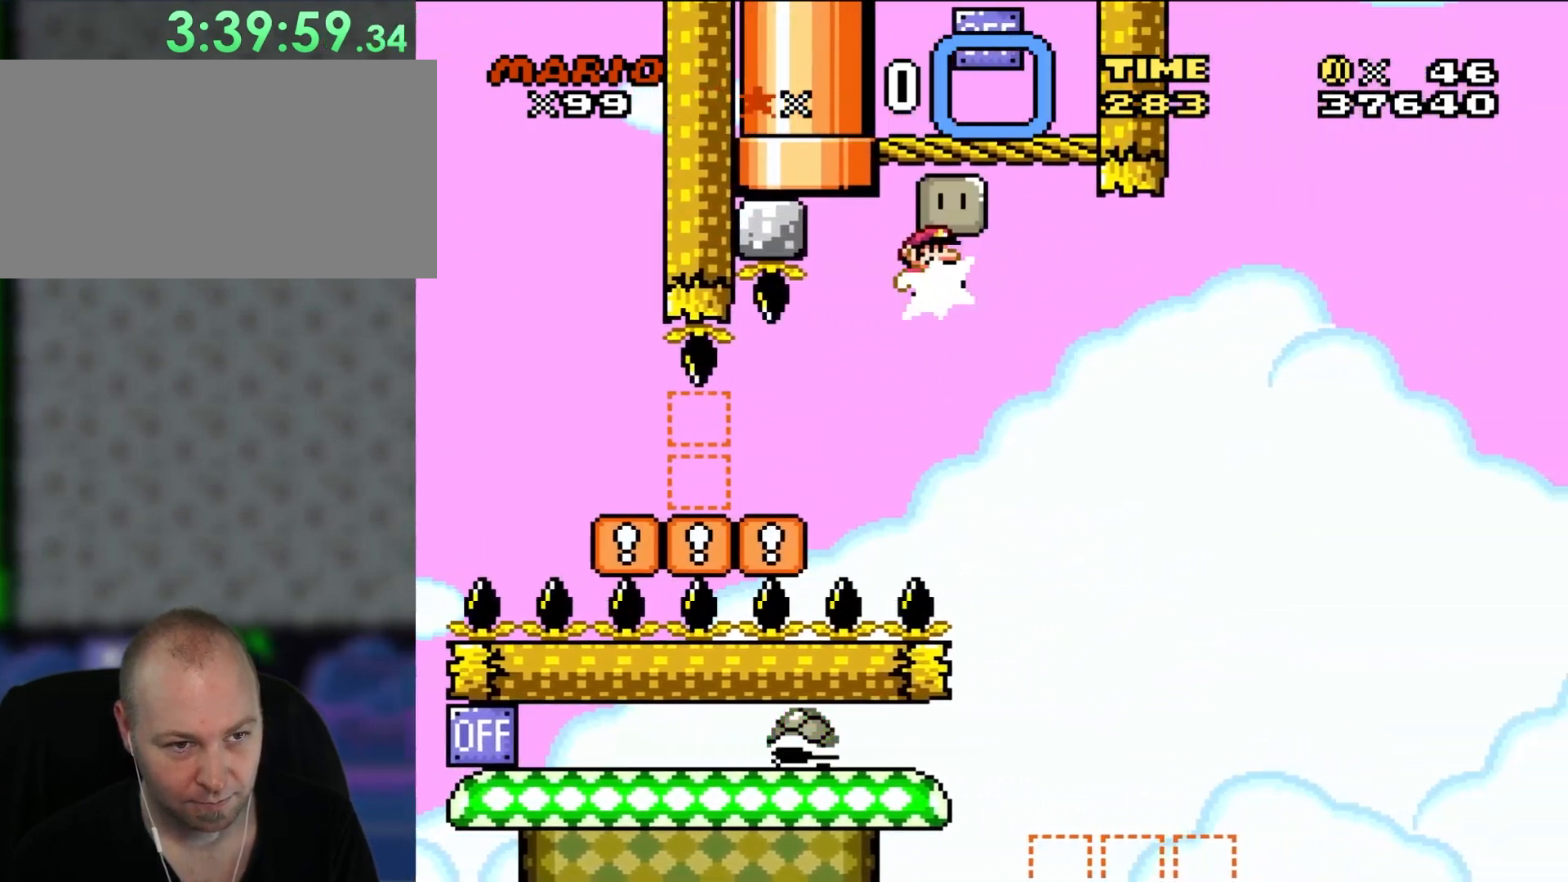
{"buttons": ["Y", "DPAD_LEFT"], "events": [[83, "DPAD_UP", "down"], [83, "Y", "up"], [250, "Y", "down"], [383, "DPAD_RIGHT", "up"], [400, "DPAD_LEFT", "down"], [400, "DPAD_UP", "up"]]}
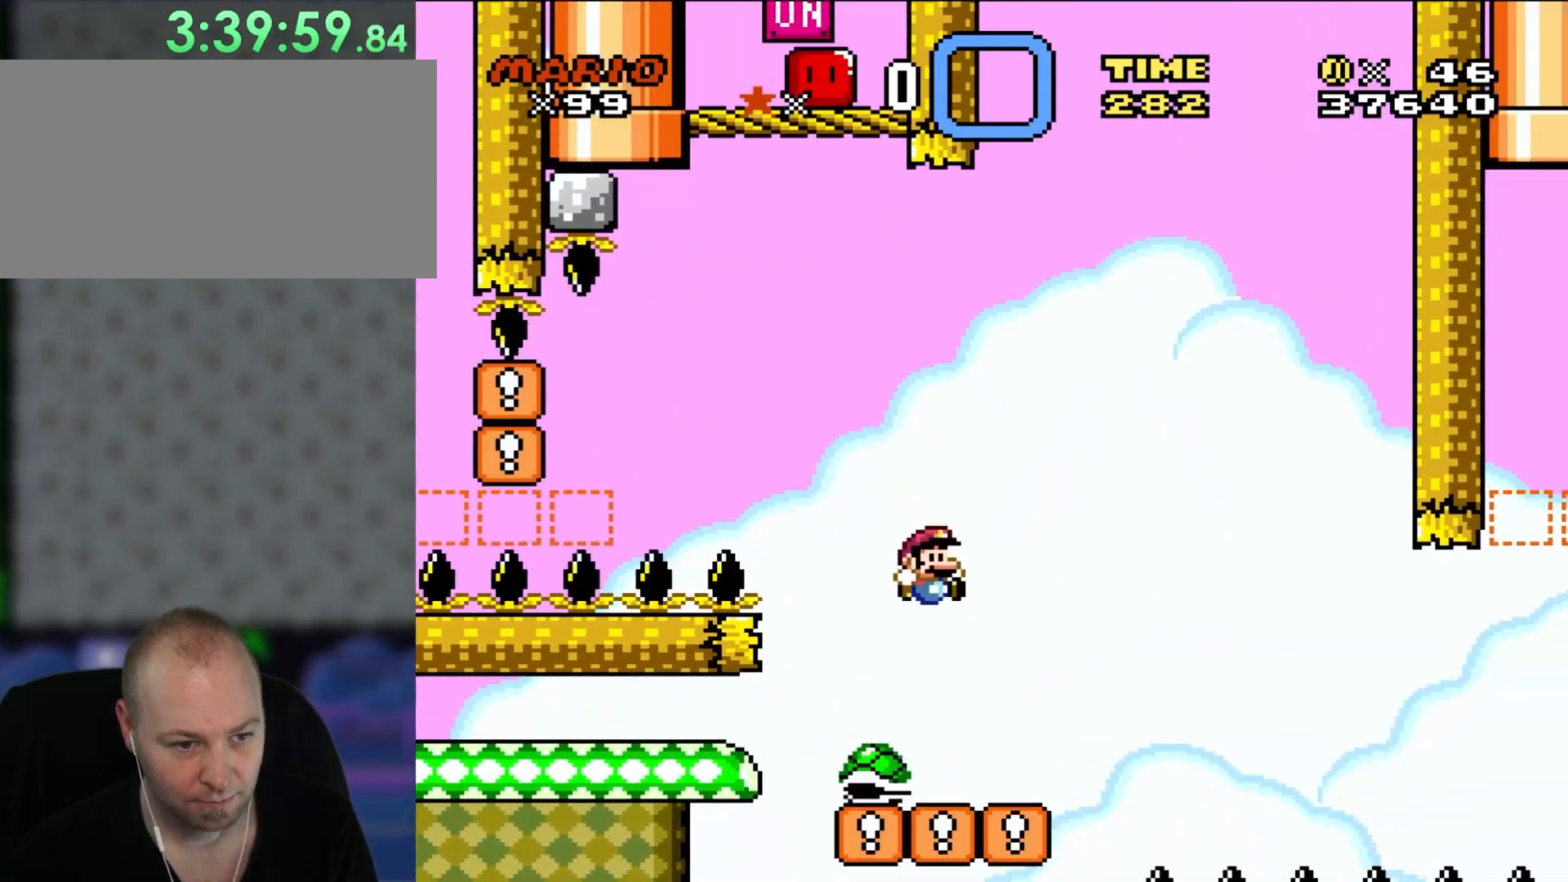
{"buttons": ["Y", "DPAD_RIGHT"], "events": [[17, "DPAD_UP", "down"], [50, "DPAD_LEFT", "up"], [50, "DPAD_RIGHT", "down"], [50, "DPAD_UP", "up"]]}
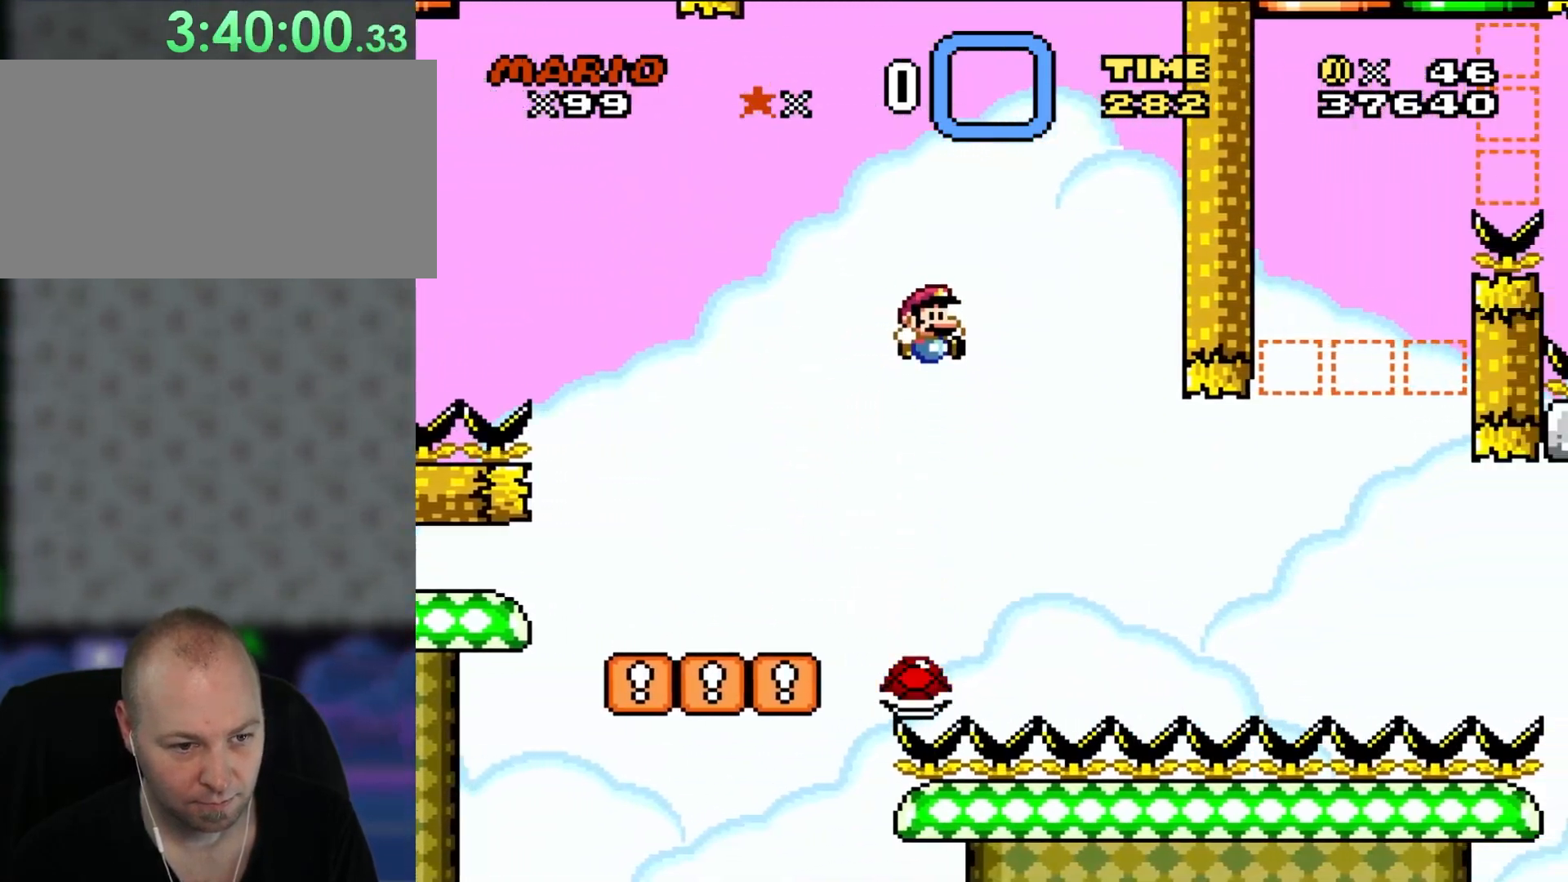
{"buttons": ["Y", "DPAD_RIGHT"], "events": [[283, "DPAD_UP", "down"], [350, "DPAD_RIGHT", "up"], [383, "DPAD_RIGHT", "down"], [417, "DPAD_UP", "up"]]}
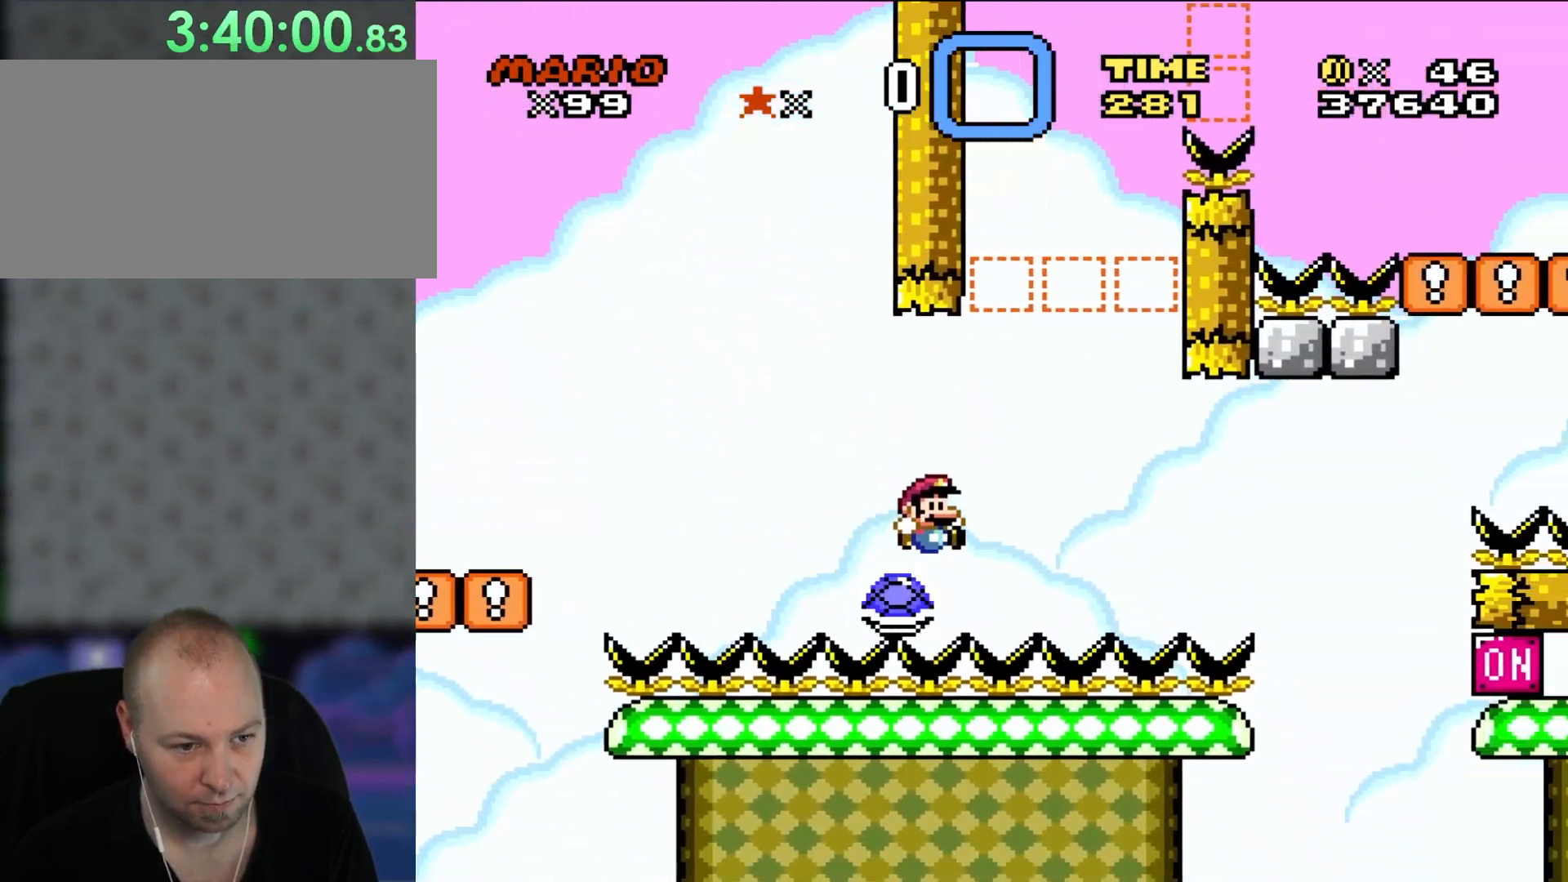
{"buttons": ["Y", "DPAD_RIGHT"], "events": [[217, "DPAD_UP", "down"], [250, "DPAD_RIGHT", "up"], [333, "DPAD_RIGHT", "down"], [350, "DPAD_RIGHT", "up"], [400, "DPAD_LEFT", "down"], [450, "DPAD_LEFT", "up"], [483, "DPAD_RIGHT", "down"], [483, "DPAD_UP", "up"]]}
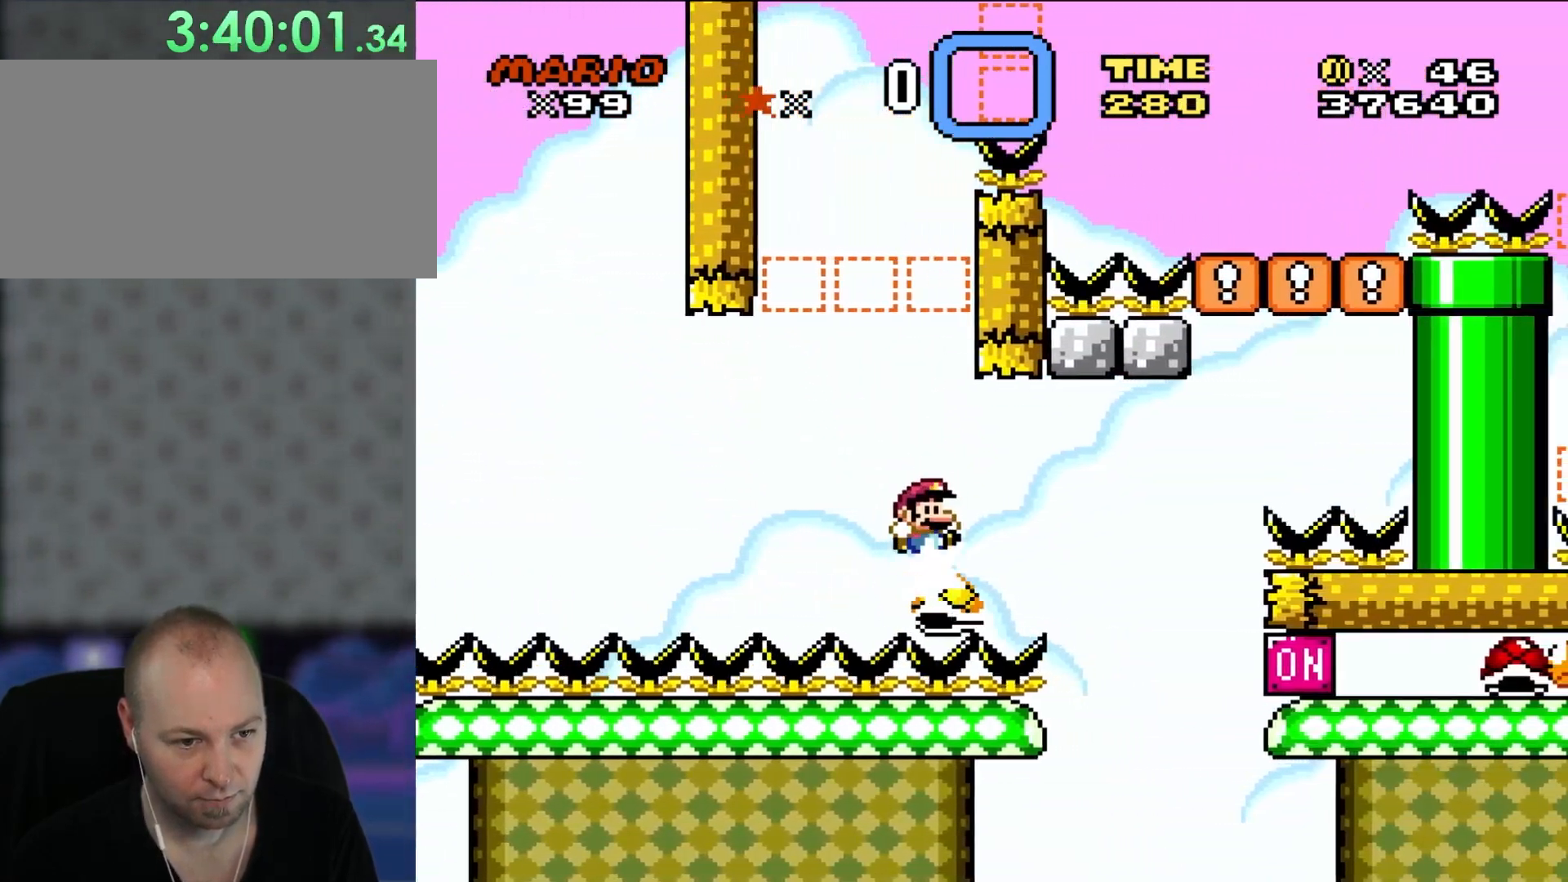
{"buttons": ["Y", "DPAD_RIGHT"], "events": [[150, "DPAD_UP", "down"], [183, "DPAD_RIGHT", "up"], [200, "DPAD_LEFT", "down"], [200, "DPAD_UP", "up"], [317, "DPAD_UP", "down"], [383, "DPAD_LEFT", "up"], [383, "DPAD_RIGHT", "down"], [383, "DPAD_UP", "up"]]}
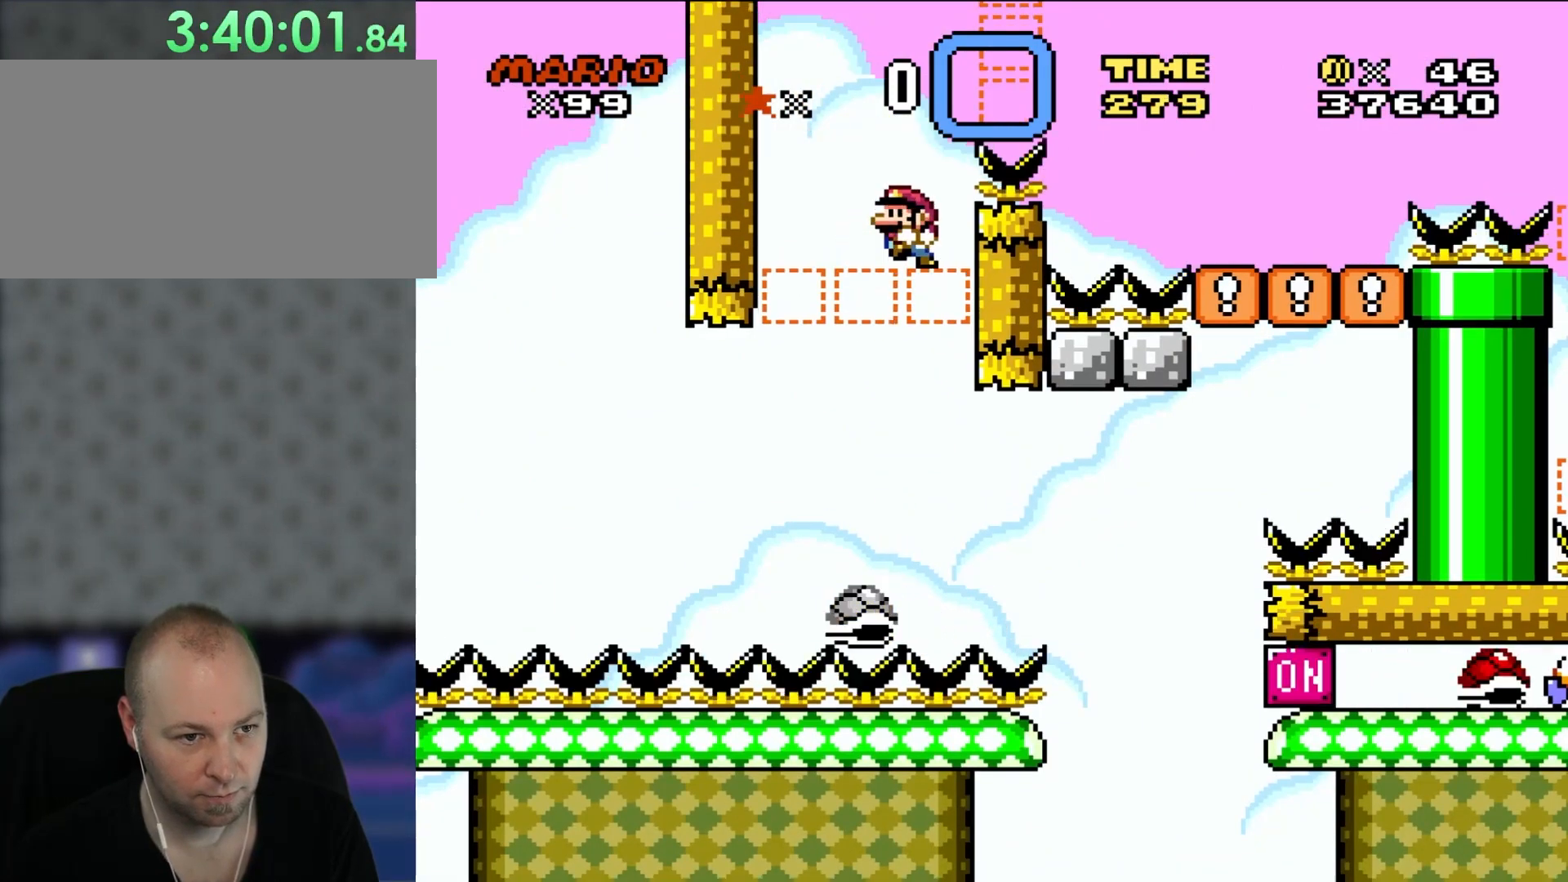
{"buttons": [], "events": [[83, "DPAD_LEFT", "down"], [83, "DPAD_RIGHT", "up"], [83, "DPAD_UP", "down"], [117, "DPAD_UP", "up"], [217, "DPAD_LEFT", "up"], [350, "Y", "up"]]}